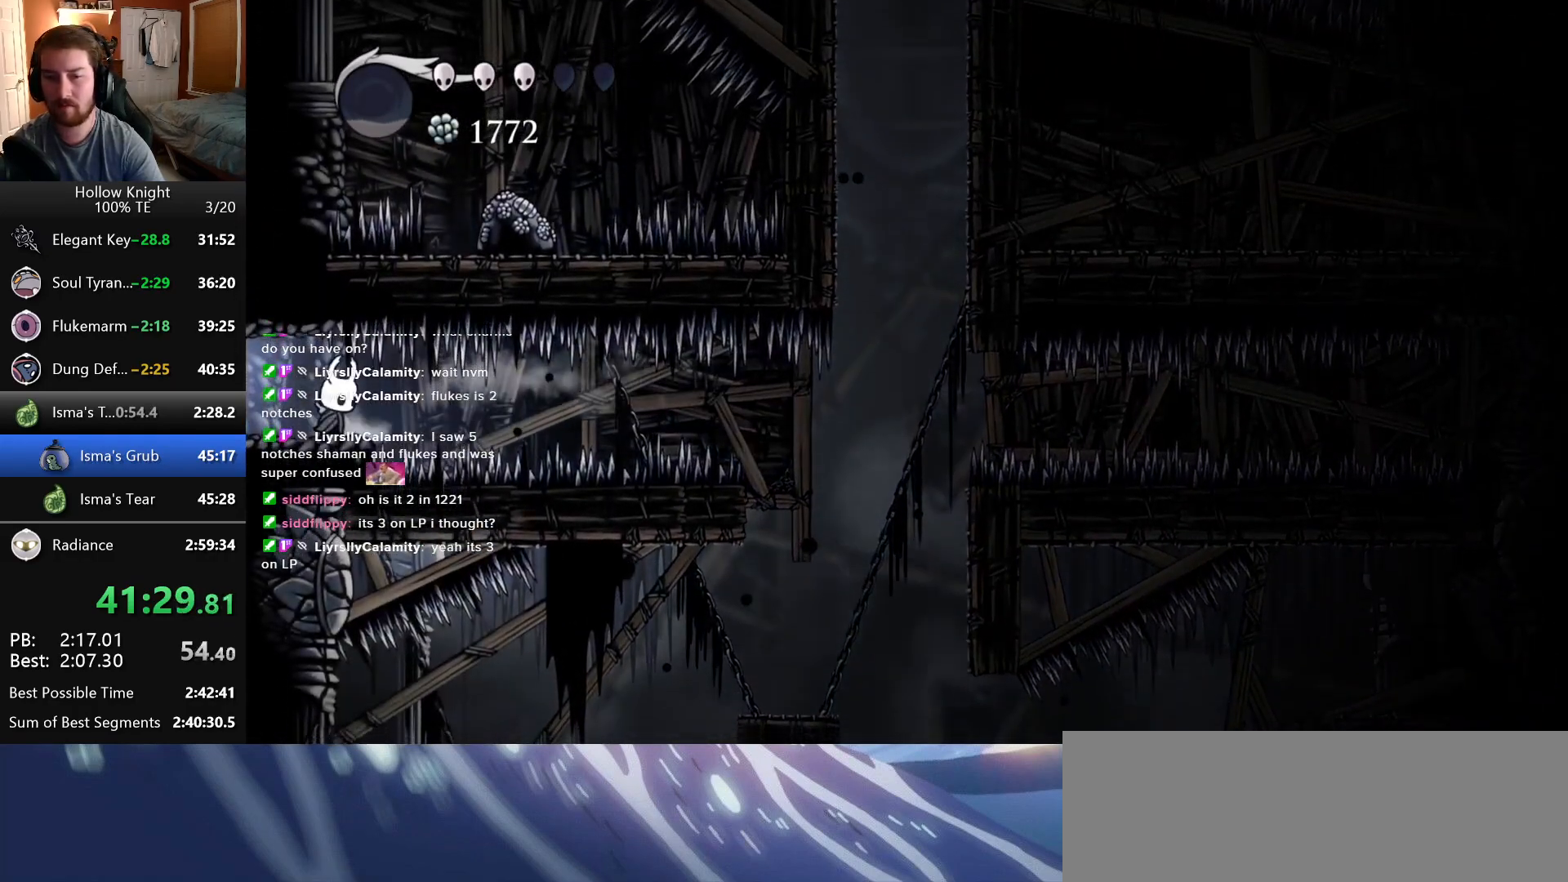
Gameplay with keyboard; each line is a JSON object with the keys held at the frame after it. "events" lists presses ("down") and releases ("up") of "cast", "dash", "down", "dreamnail", "escape", "focus", "inventory", "jump", "left", "nail", "return", "right", "superdash" and "up" between this image and that frame as [ms after this image, input, new state], when the widget could be followed in between. No other keys are recorded. Mouse input is not recorded. Key names are as the overlay labels them; some are game actions (e.g. jump) rather than physical keys.
{"keys": ["inventory"], "events": [[16, "inventory", "down"]]}
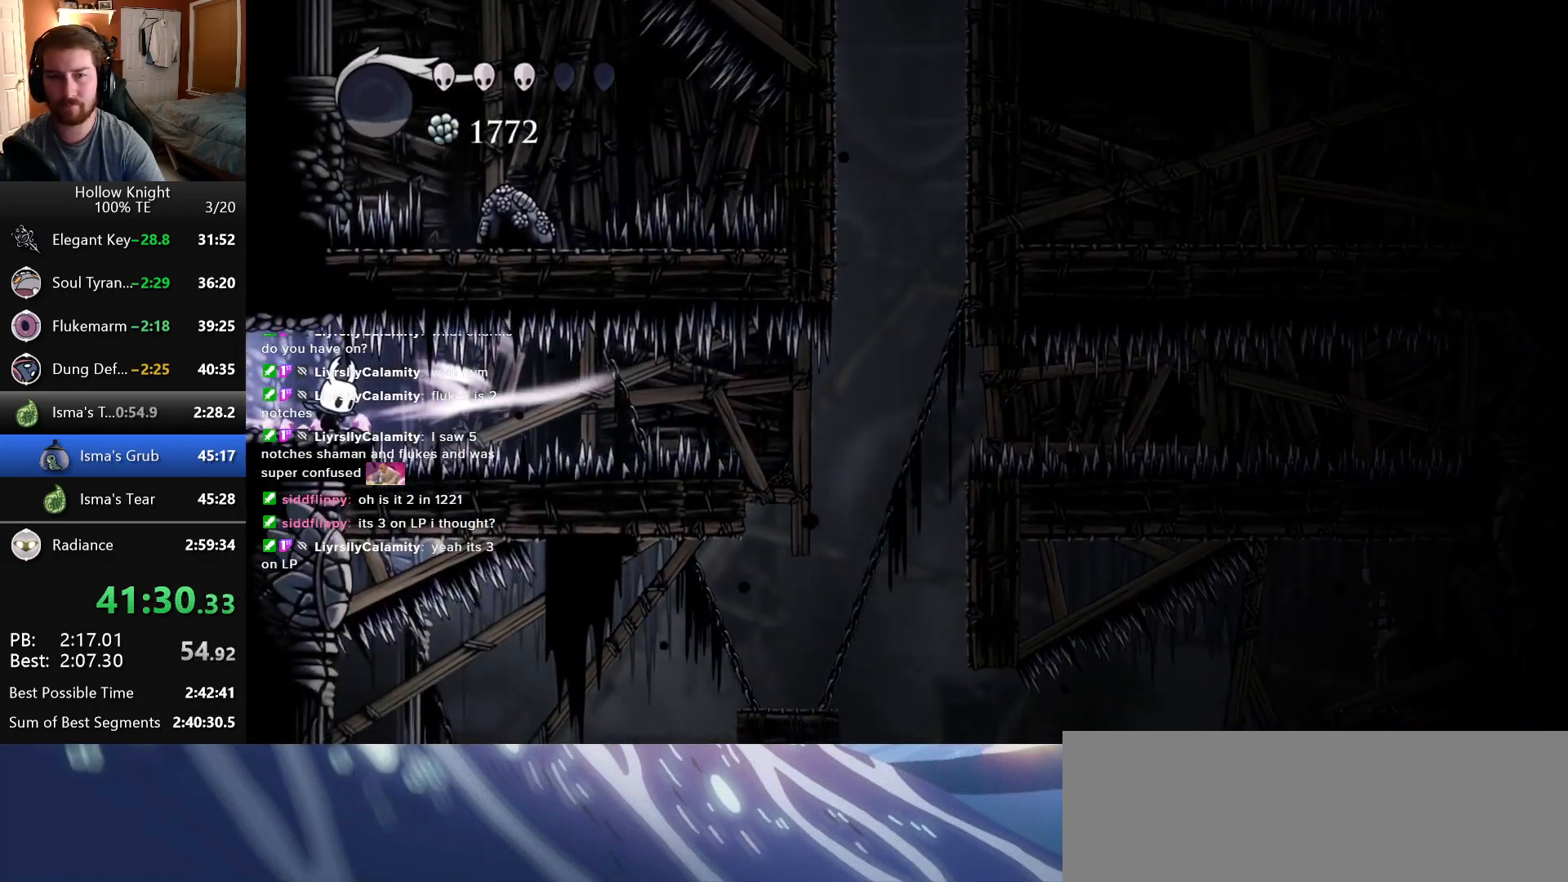
{"keys": [], "events": [[383, "inventory", "up"]]}
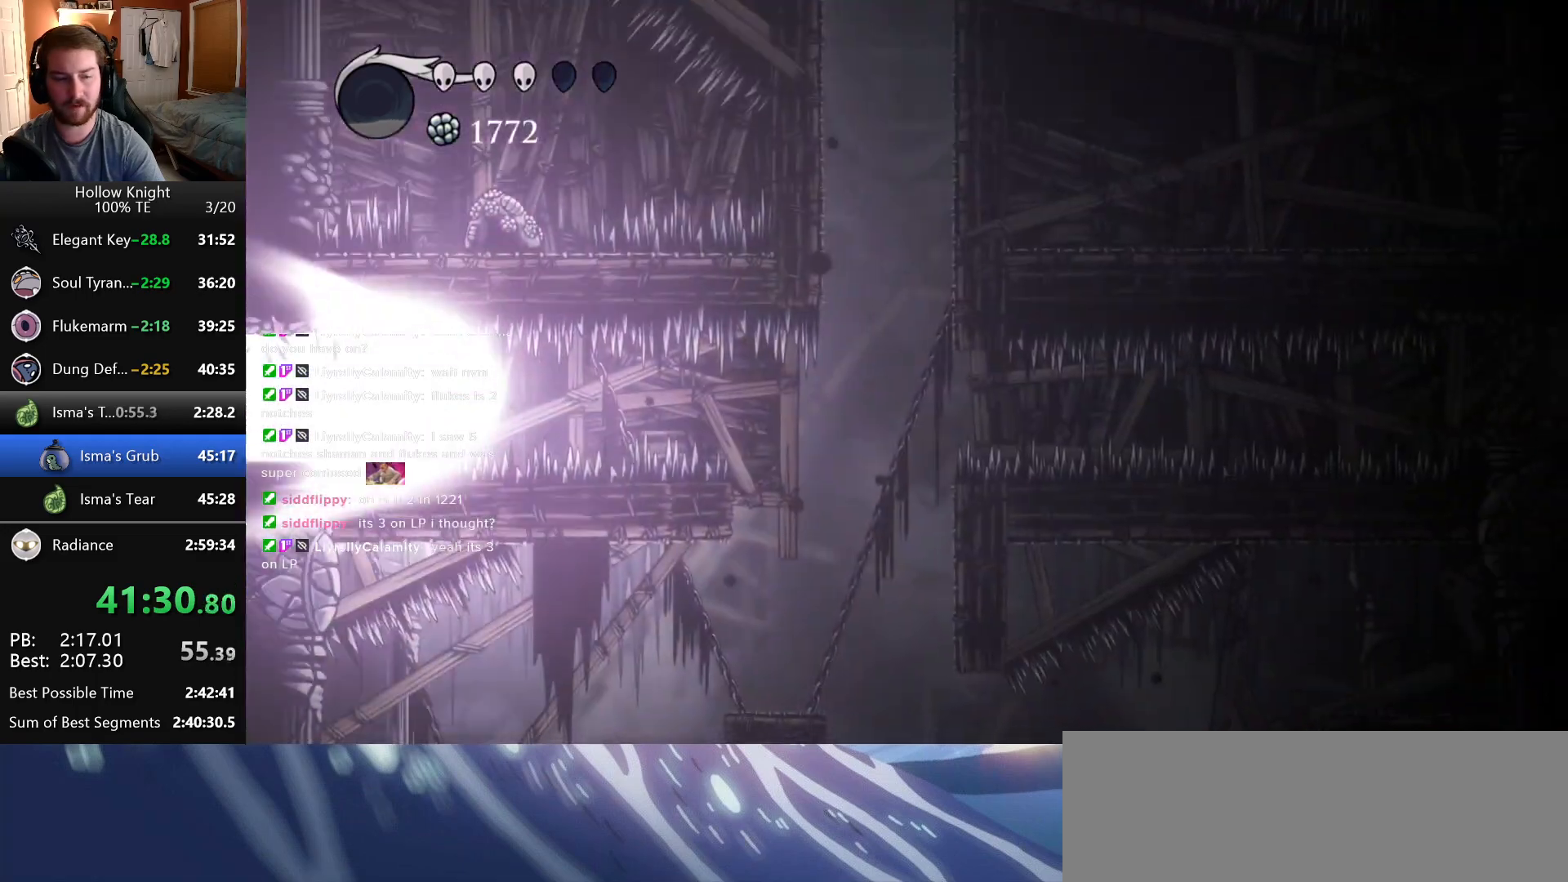
{"keys": ["right"], "events": [[50, "right", "down"]]}
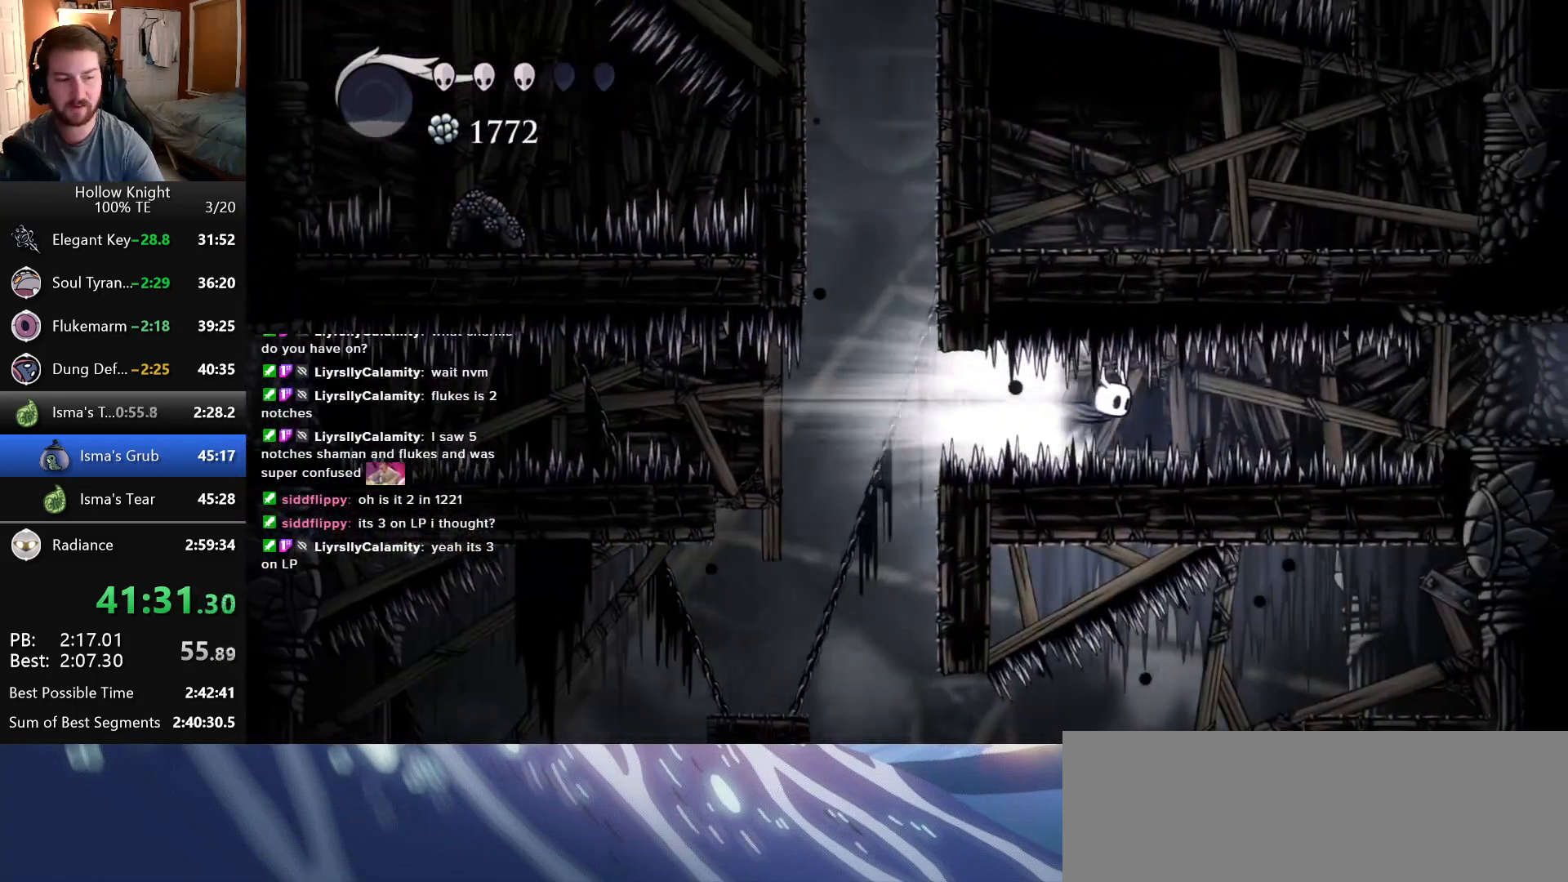
{"keys": ["right"], "events": []}
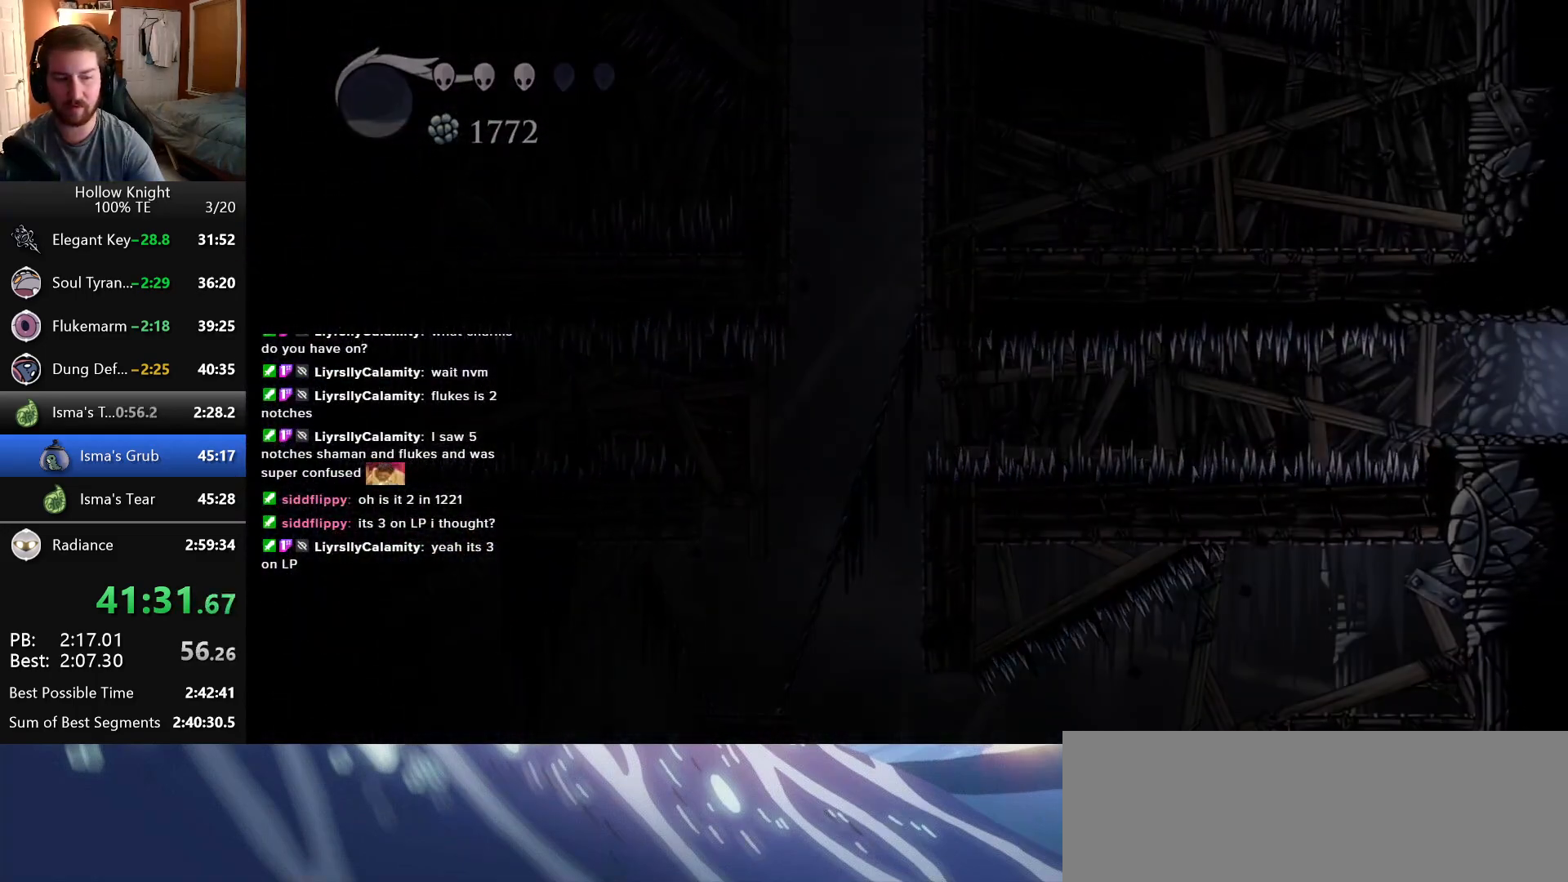
{"keys": ["right"], "events": []}
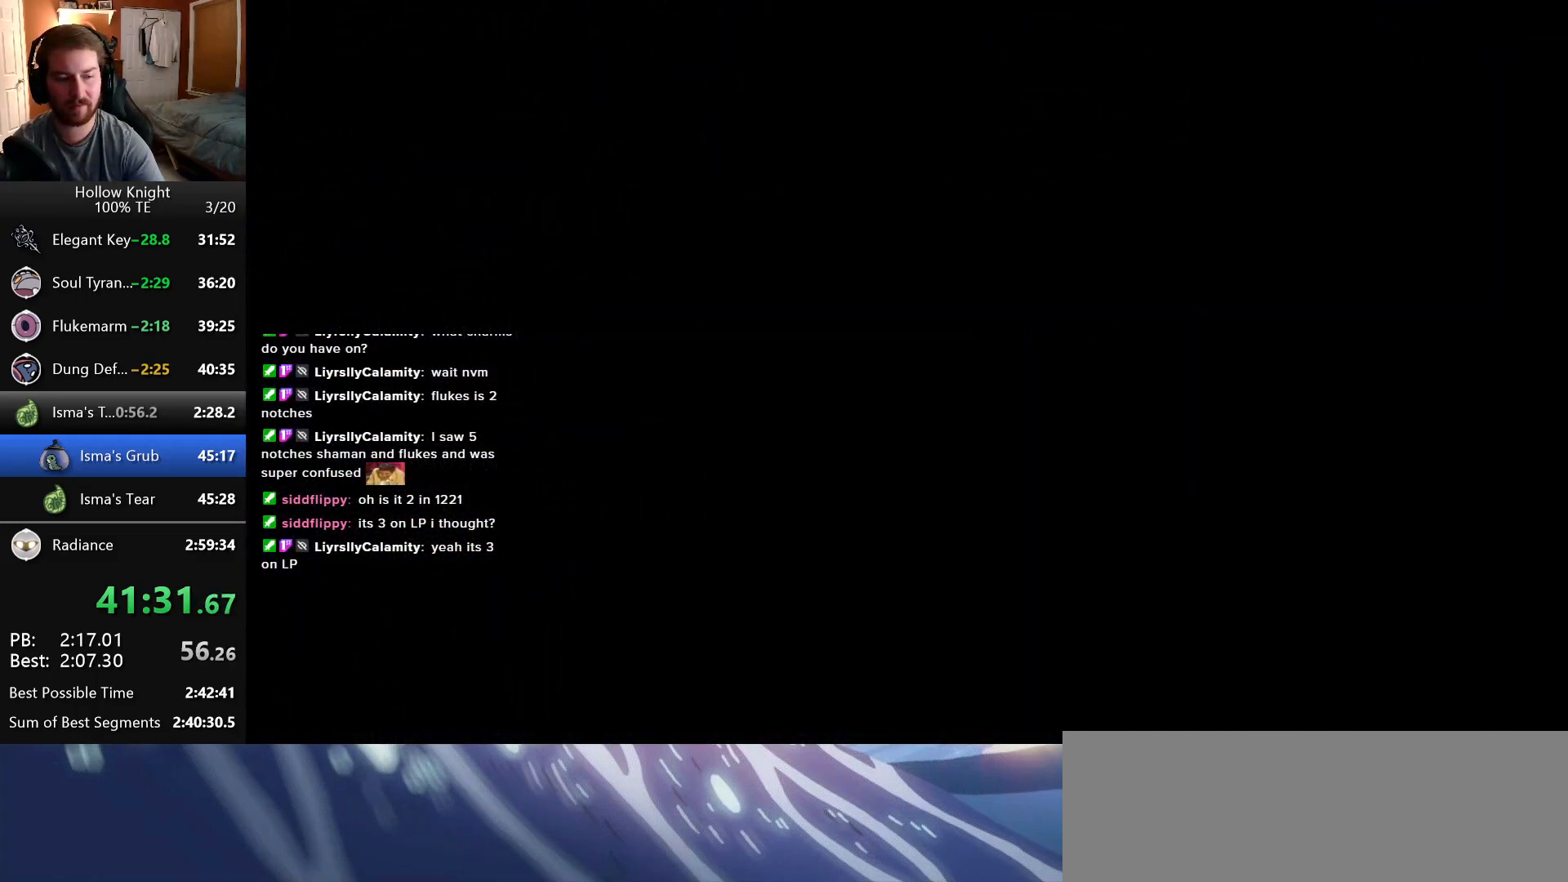
{"keys": ["right"], "events": []}
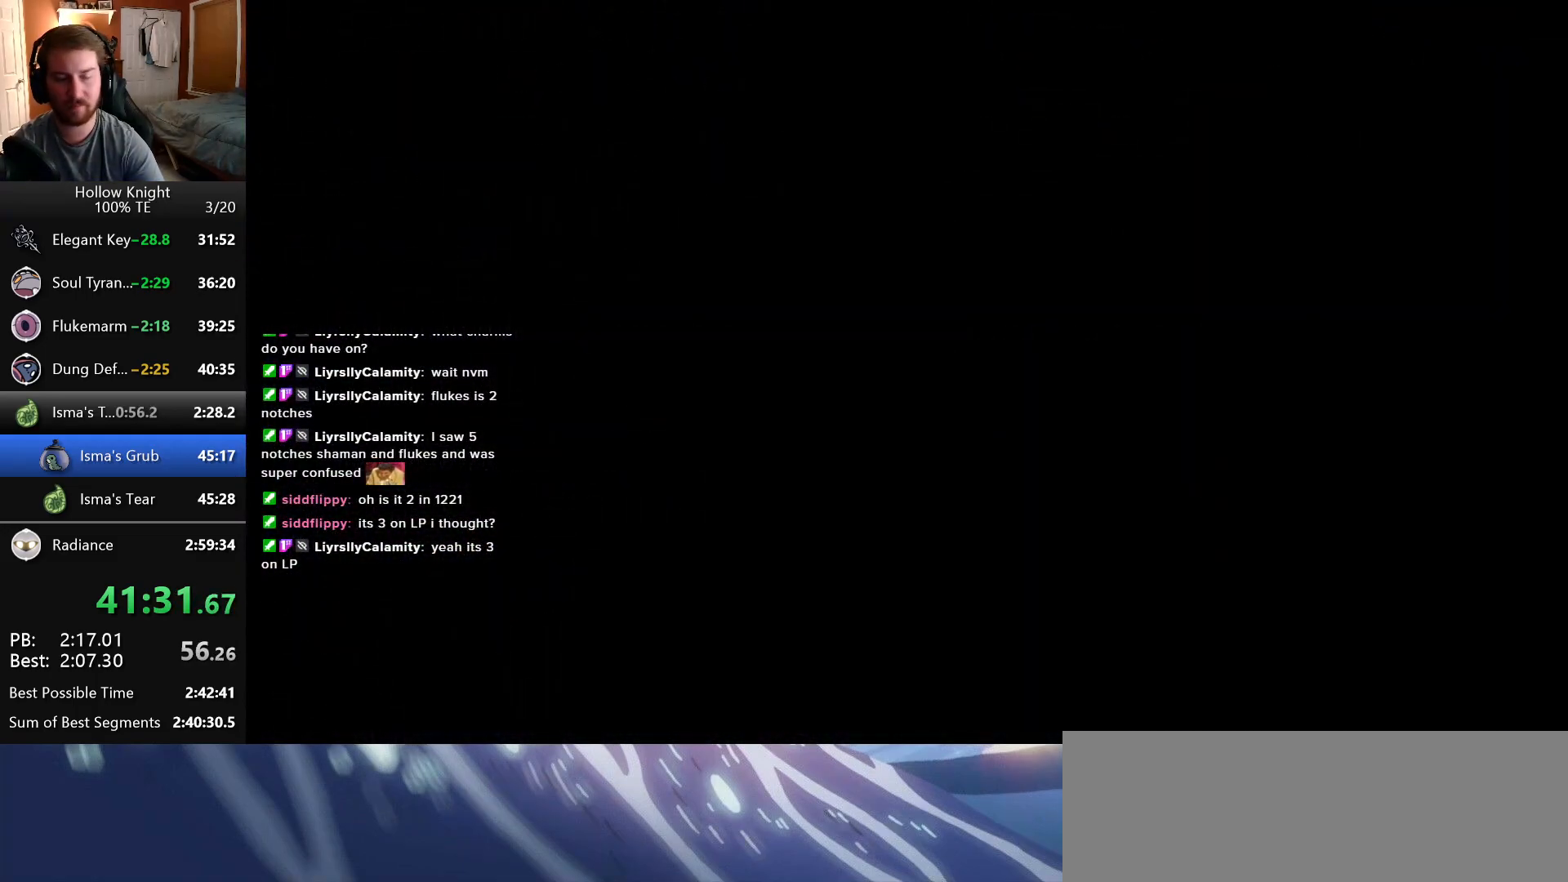
{"keys": ["right"], "events": []}
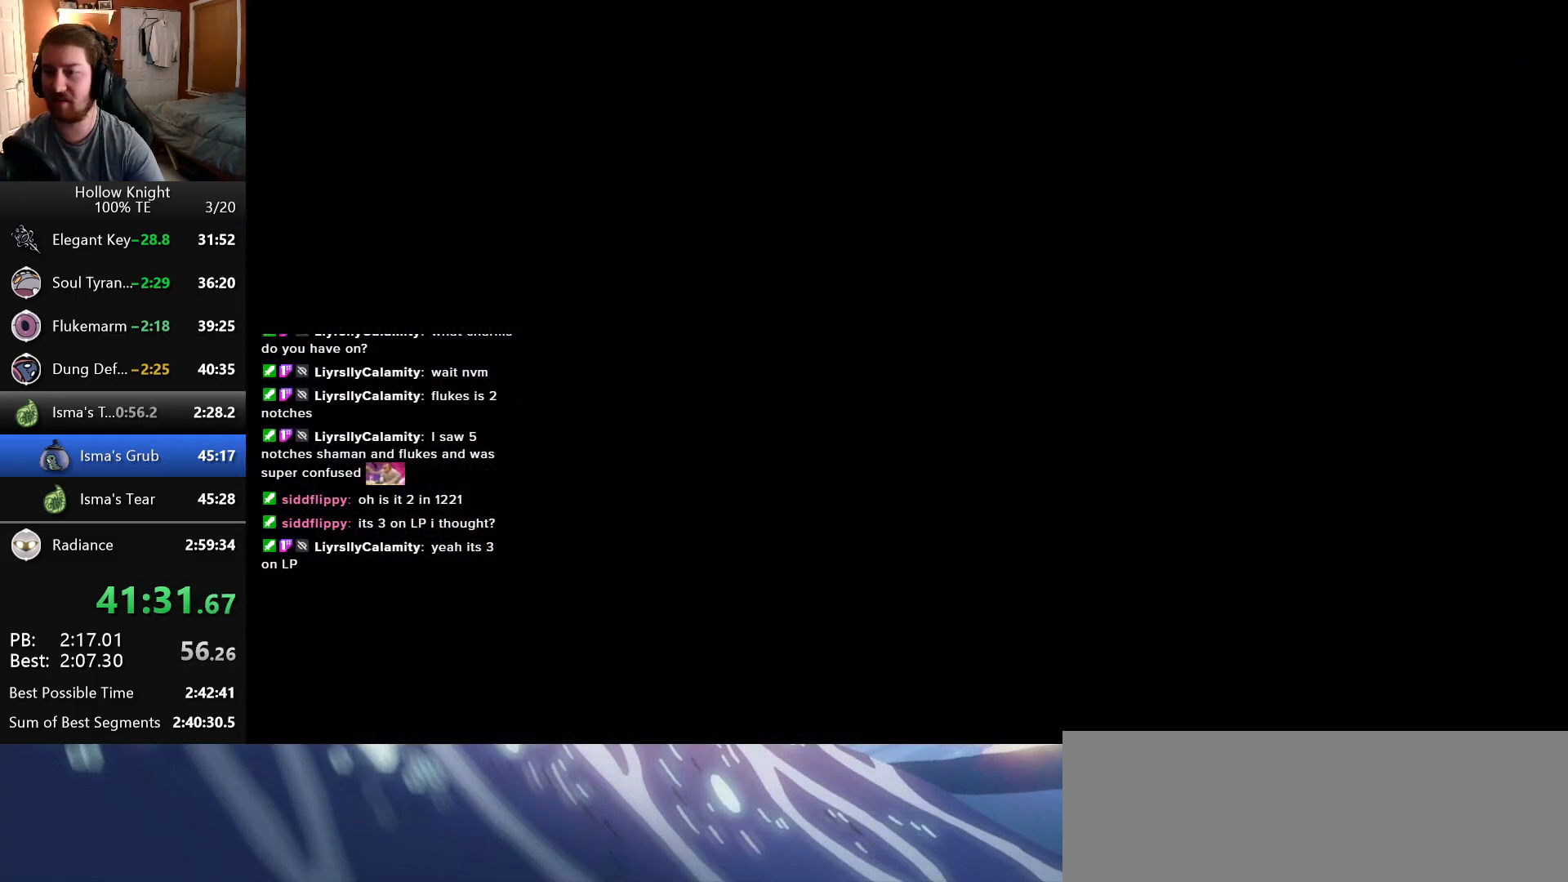
{"keys": ["right"], "events": []}
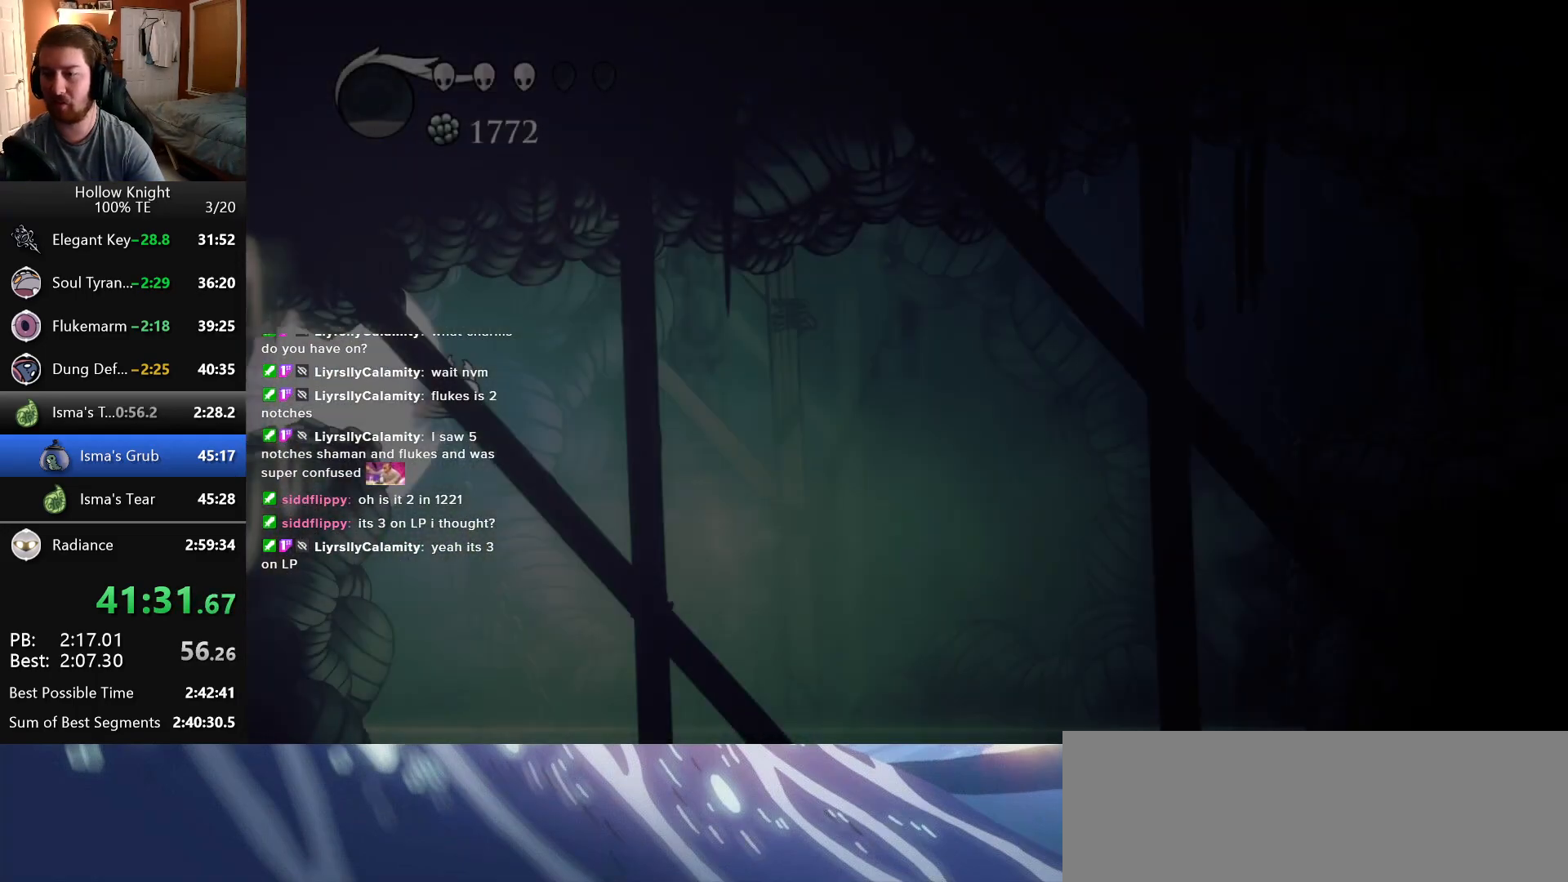
{"keys": ["right"], "events": []}
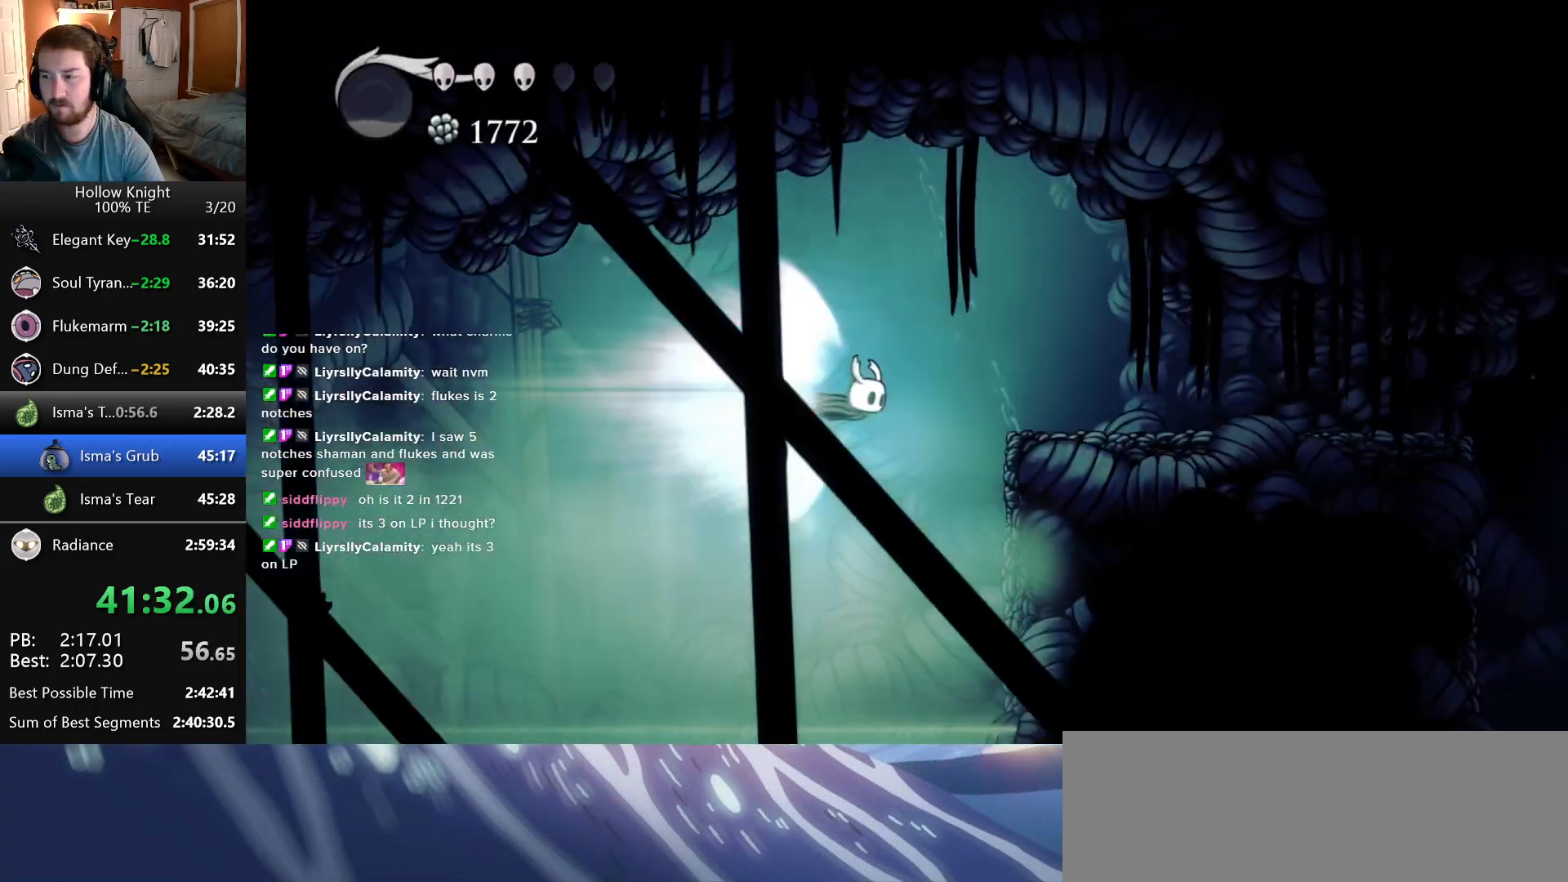
{"keys": [], "events": [[316, "inventory", "down"], [466, "right", "up"], [483, "inventory", "up"]]}
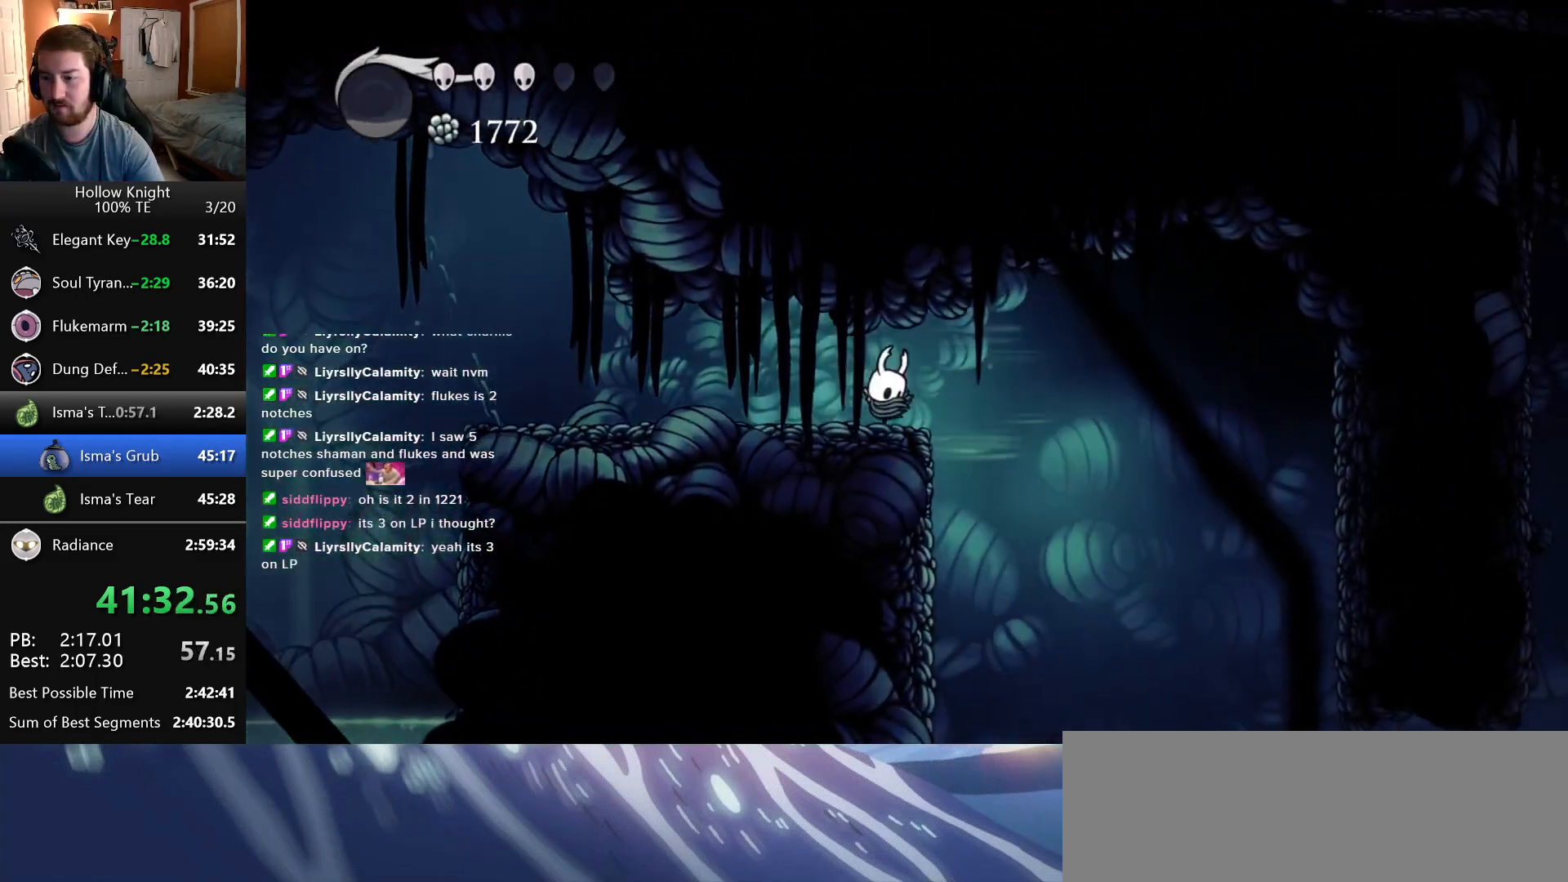
{"keys": [], "events": []}
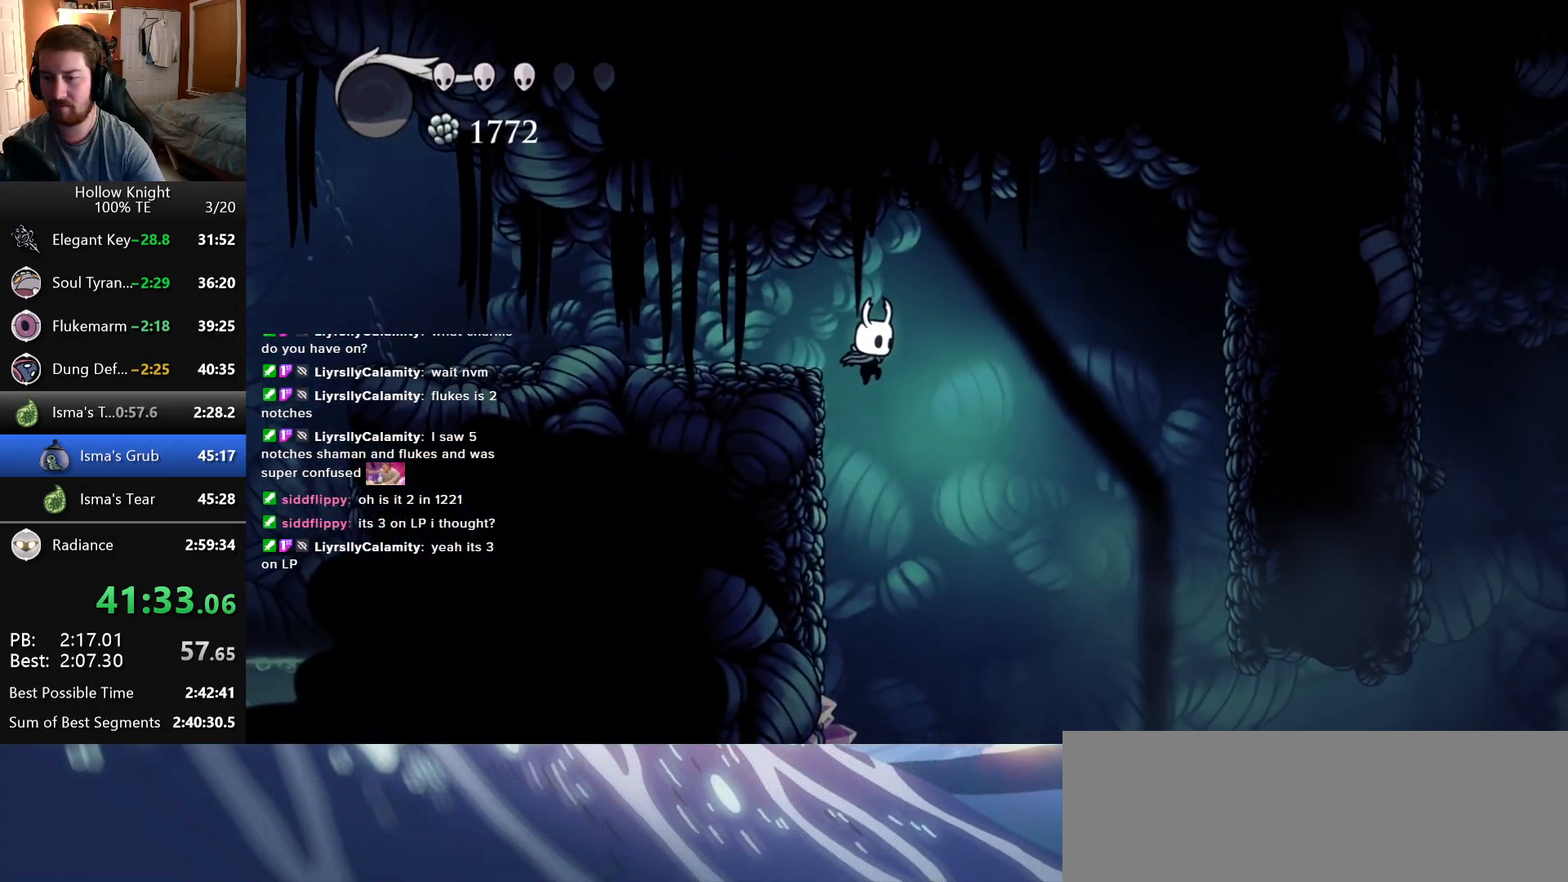
{"keys": ["left"], "events": [[200, "left", "down"]]}
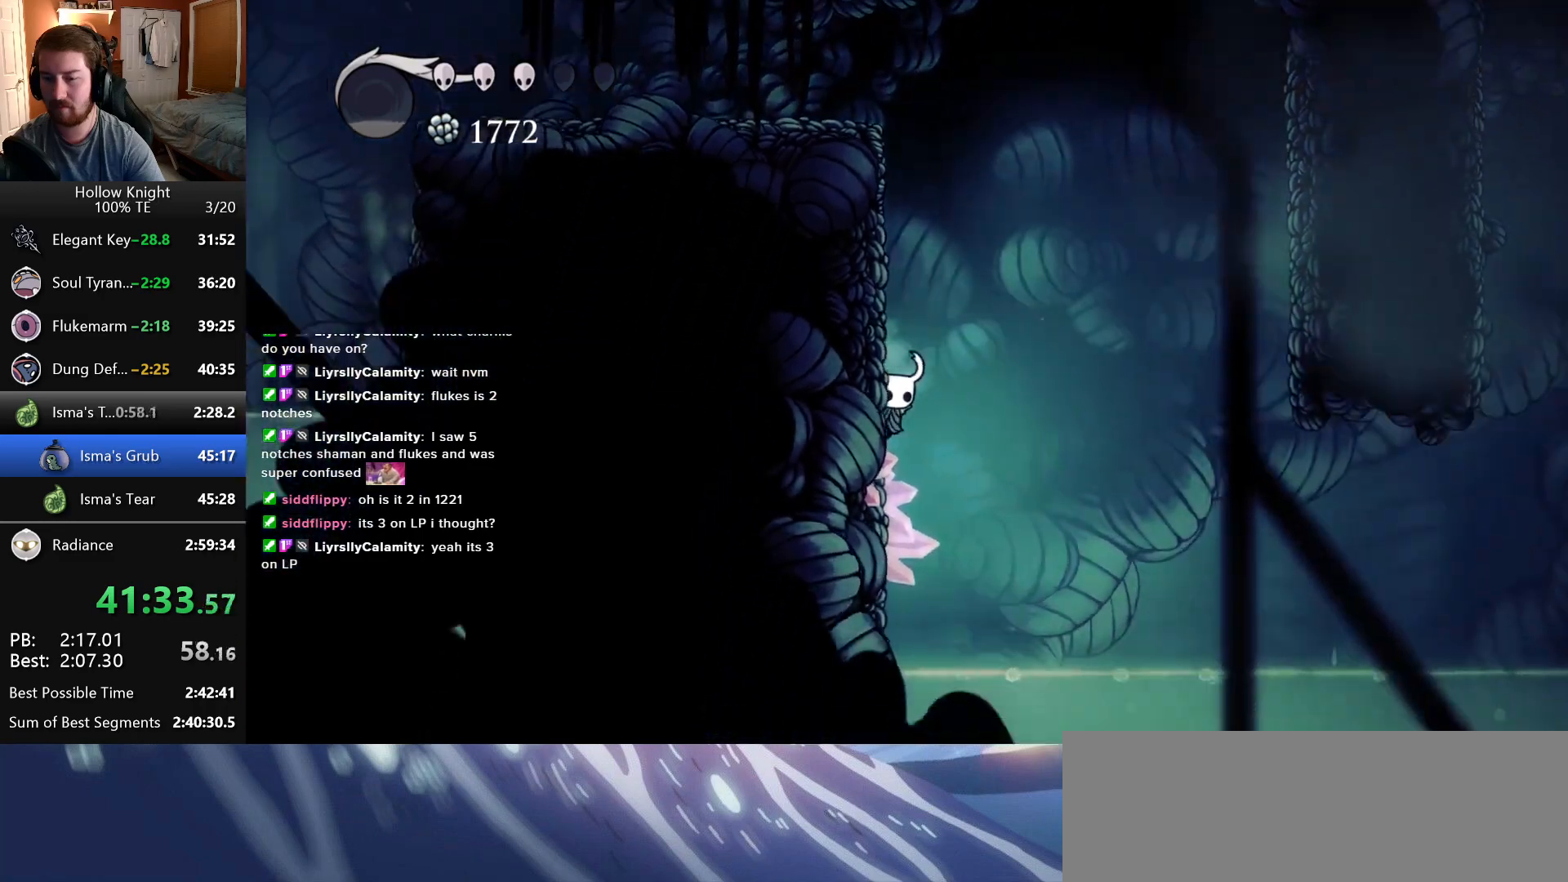
{"keys": ["inventory", "left"], "events": [[283, "inventory", "down"]]}
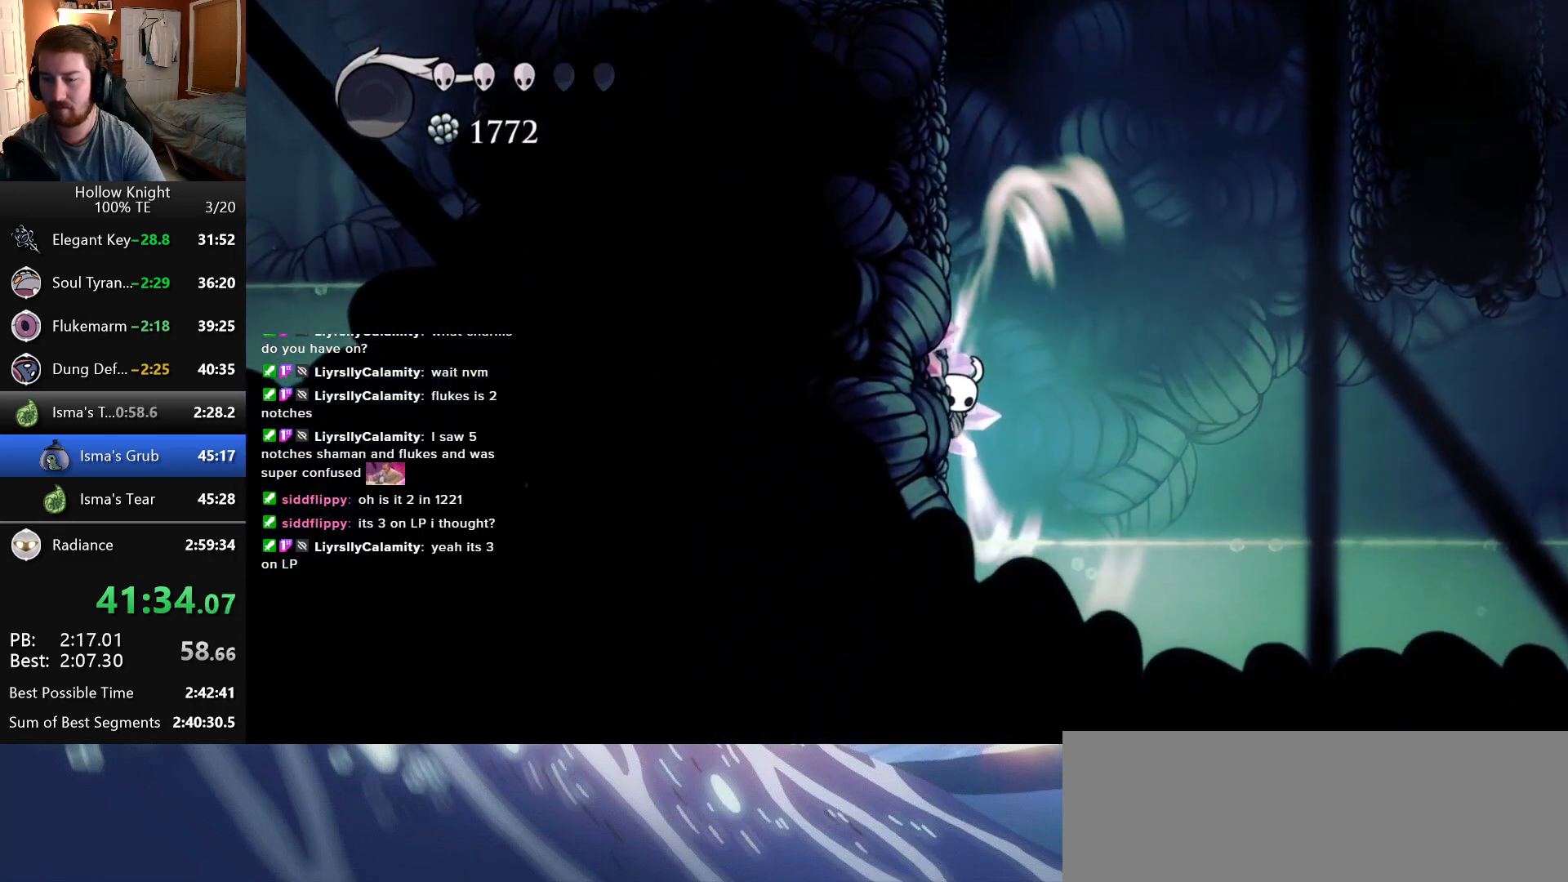
{"keys": ["inventory", "left"], "events": []}
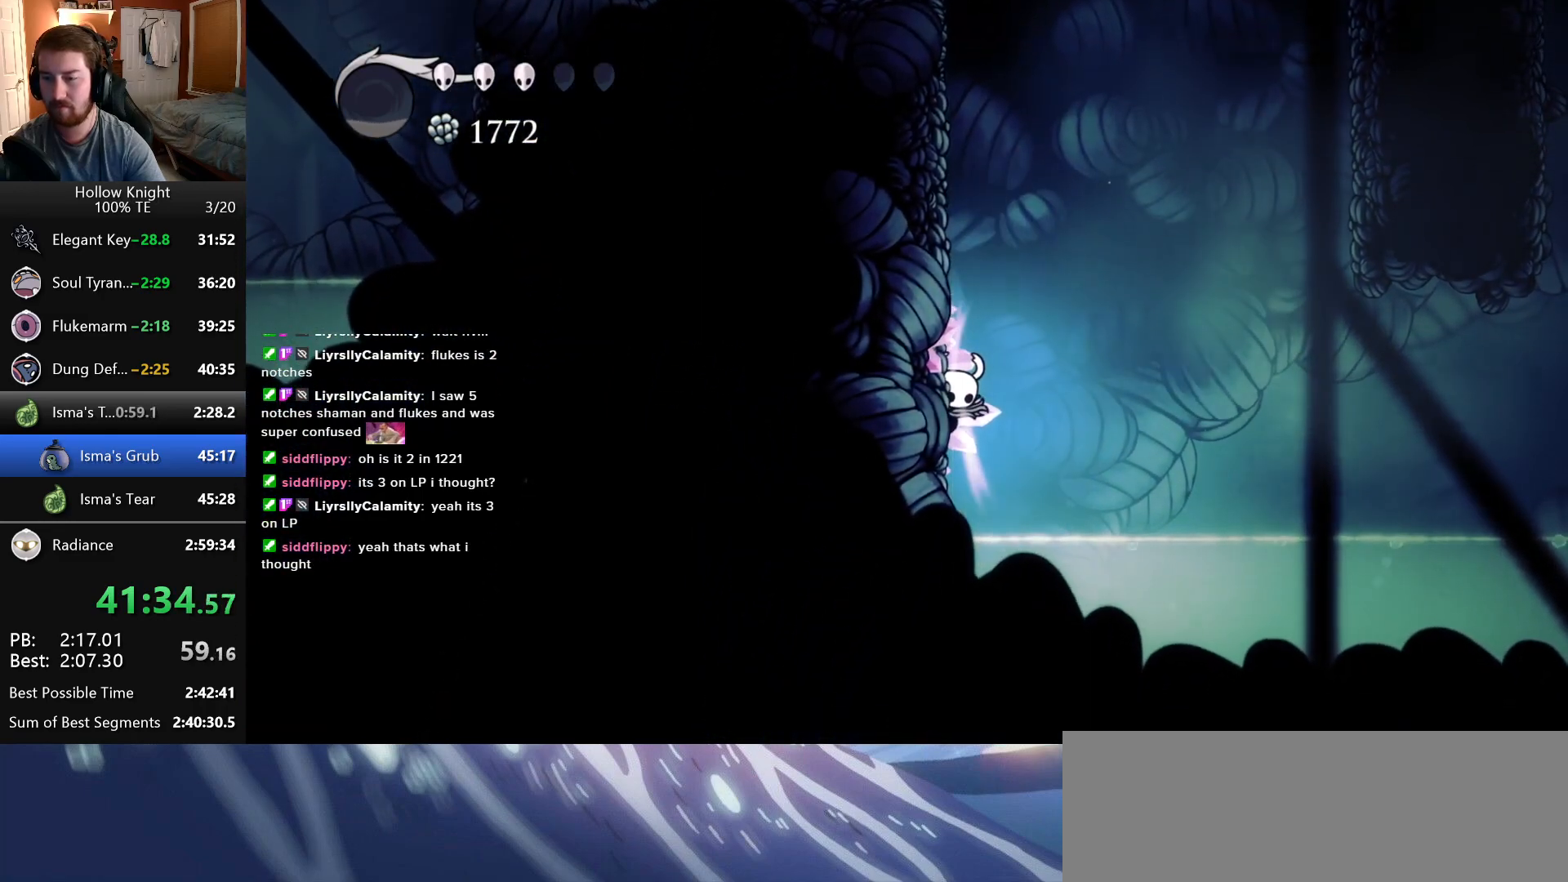
{"keys": ["right"], "events": [[166, "inventory", "up"], [166, "left", "up"], [166, "right", "down"]]}
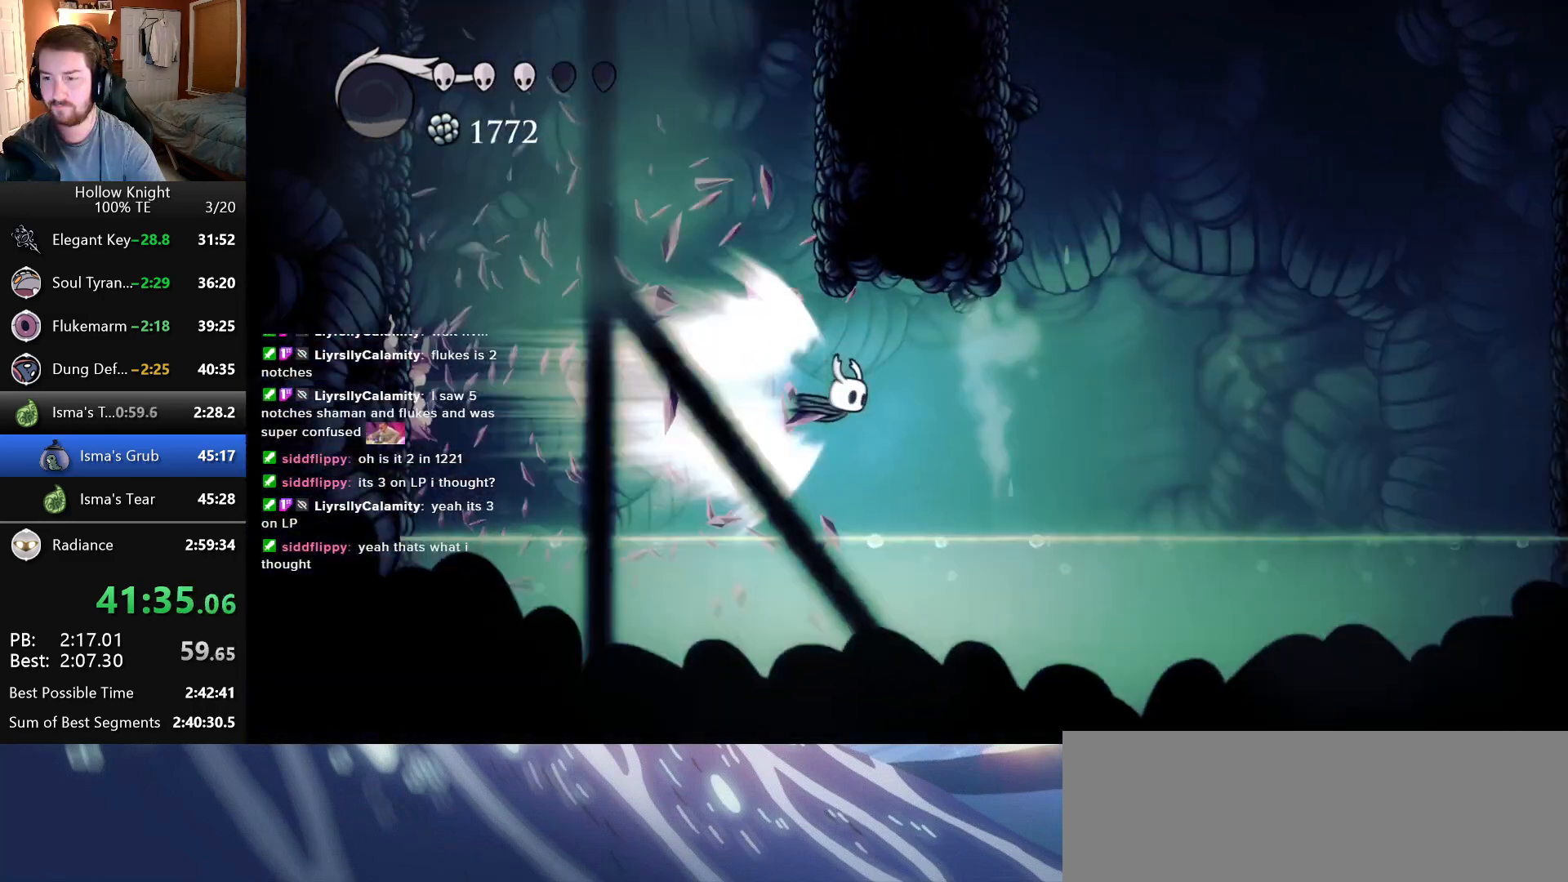
{"keys": ["inventory", "right"], "events": [[366, "inventory", "down"]]}
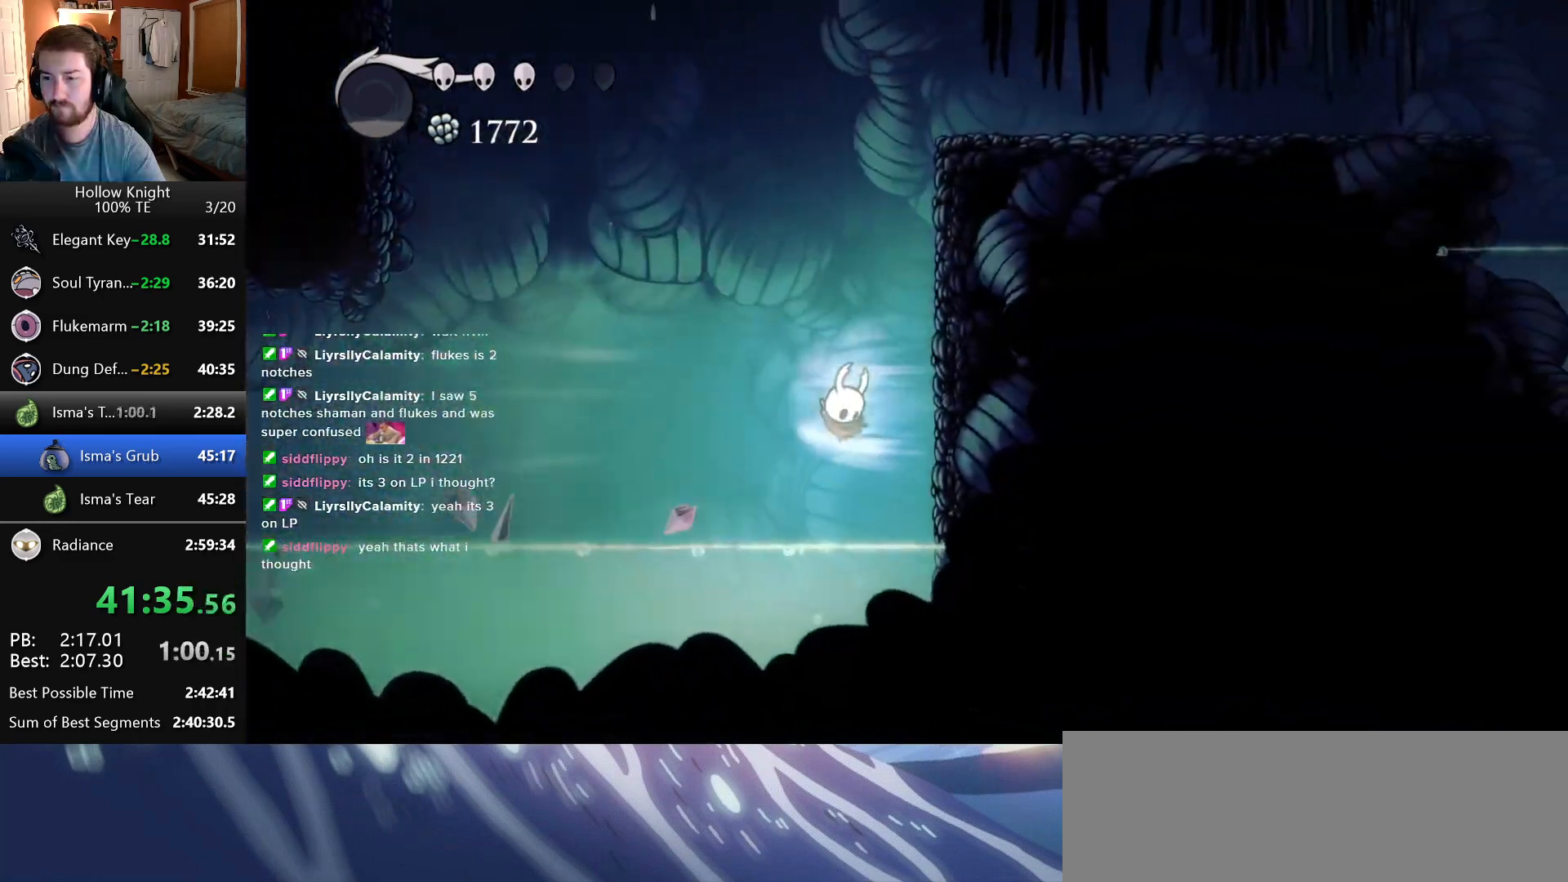
{"keys": ["jump", "right"], "events": [[83, "inventory", "up"], [483, "jump", "down"]]}
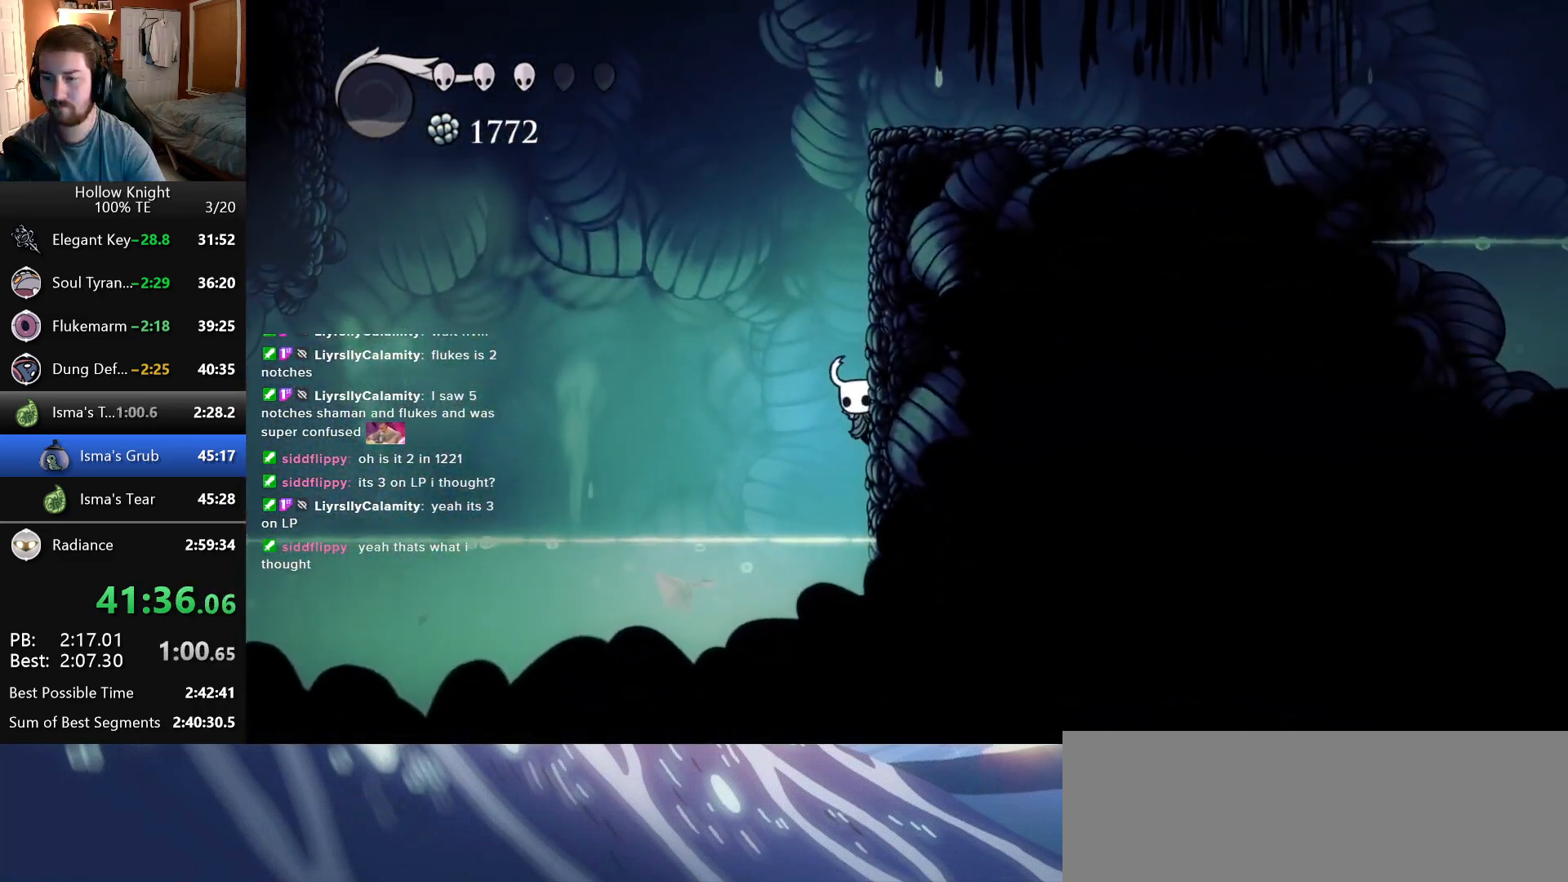
{"keys": ["jump", "right"], "events": [[266, "jump", "up"], [316, "jump", "down"]]}
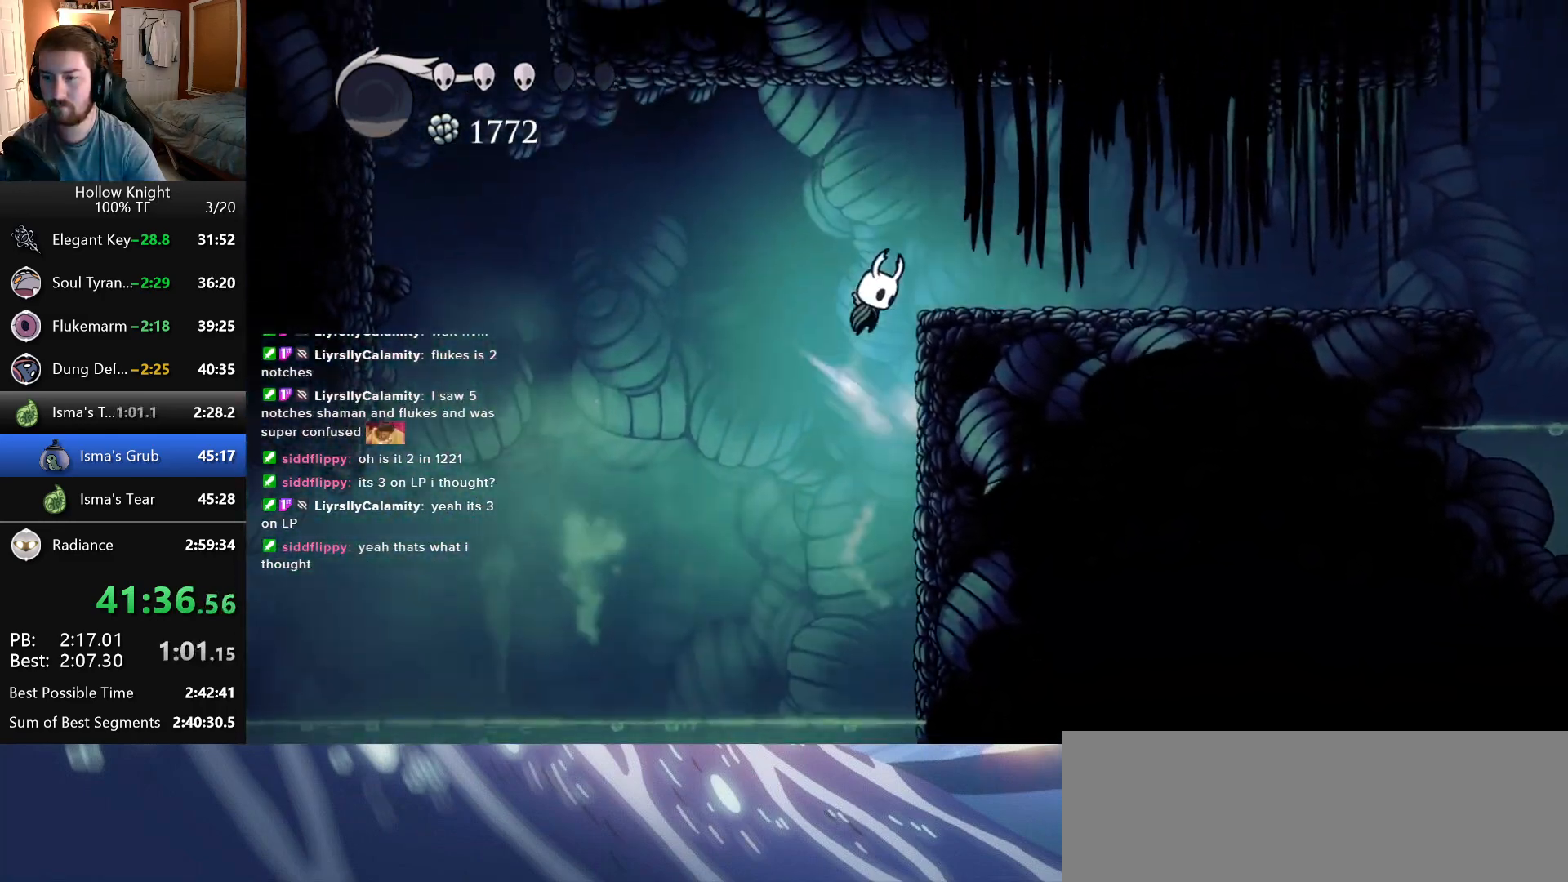
{"keys": ["right"]}
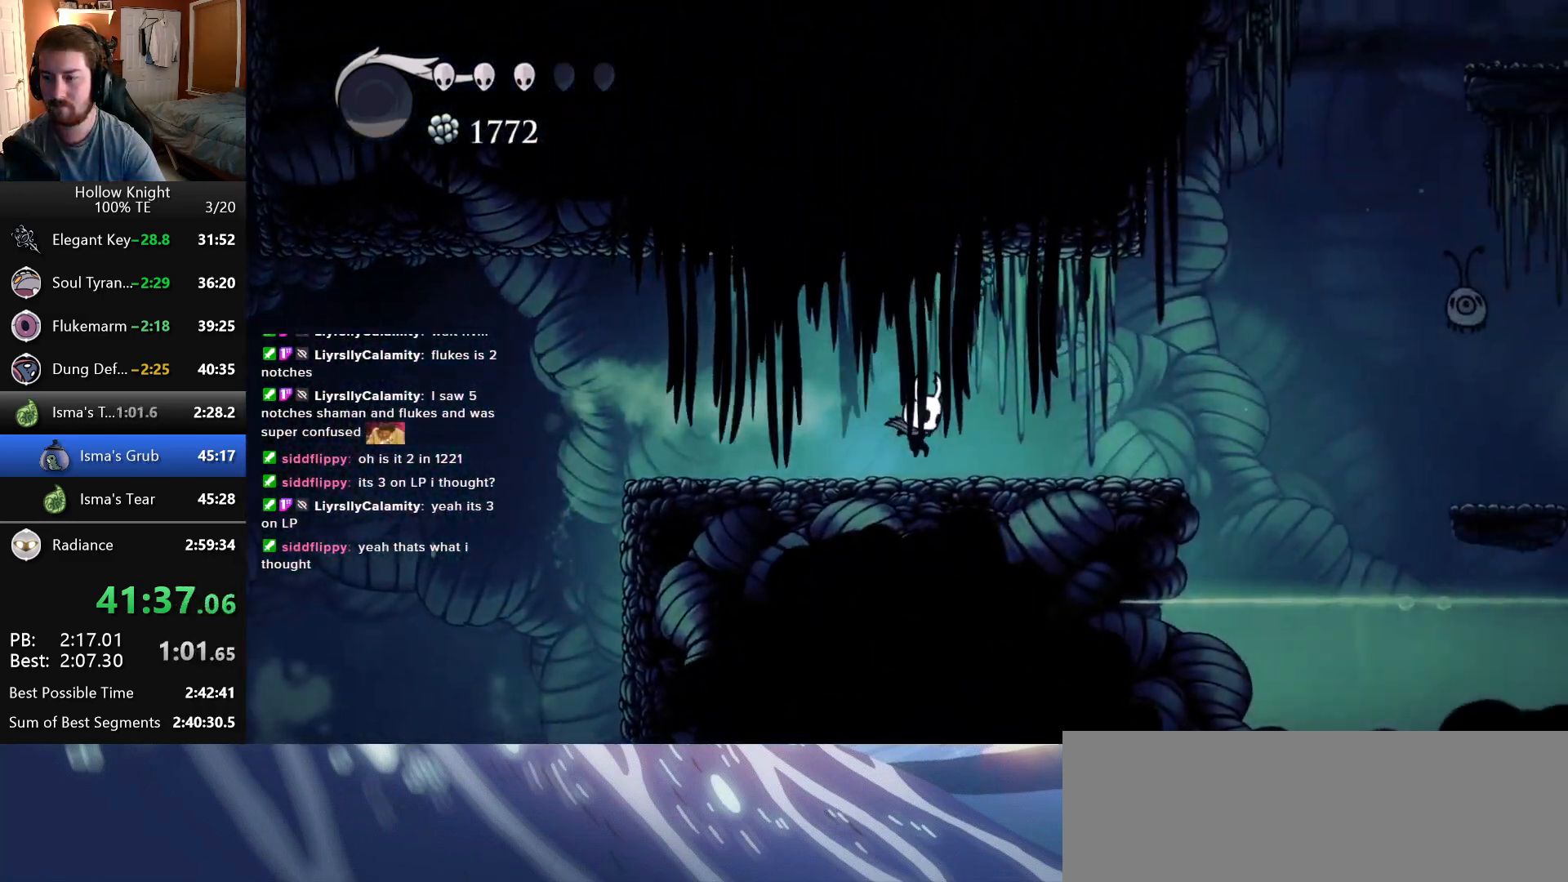
{"keys": ["jump", "right"], "events": [[450, "jump", "down"]]}
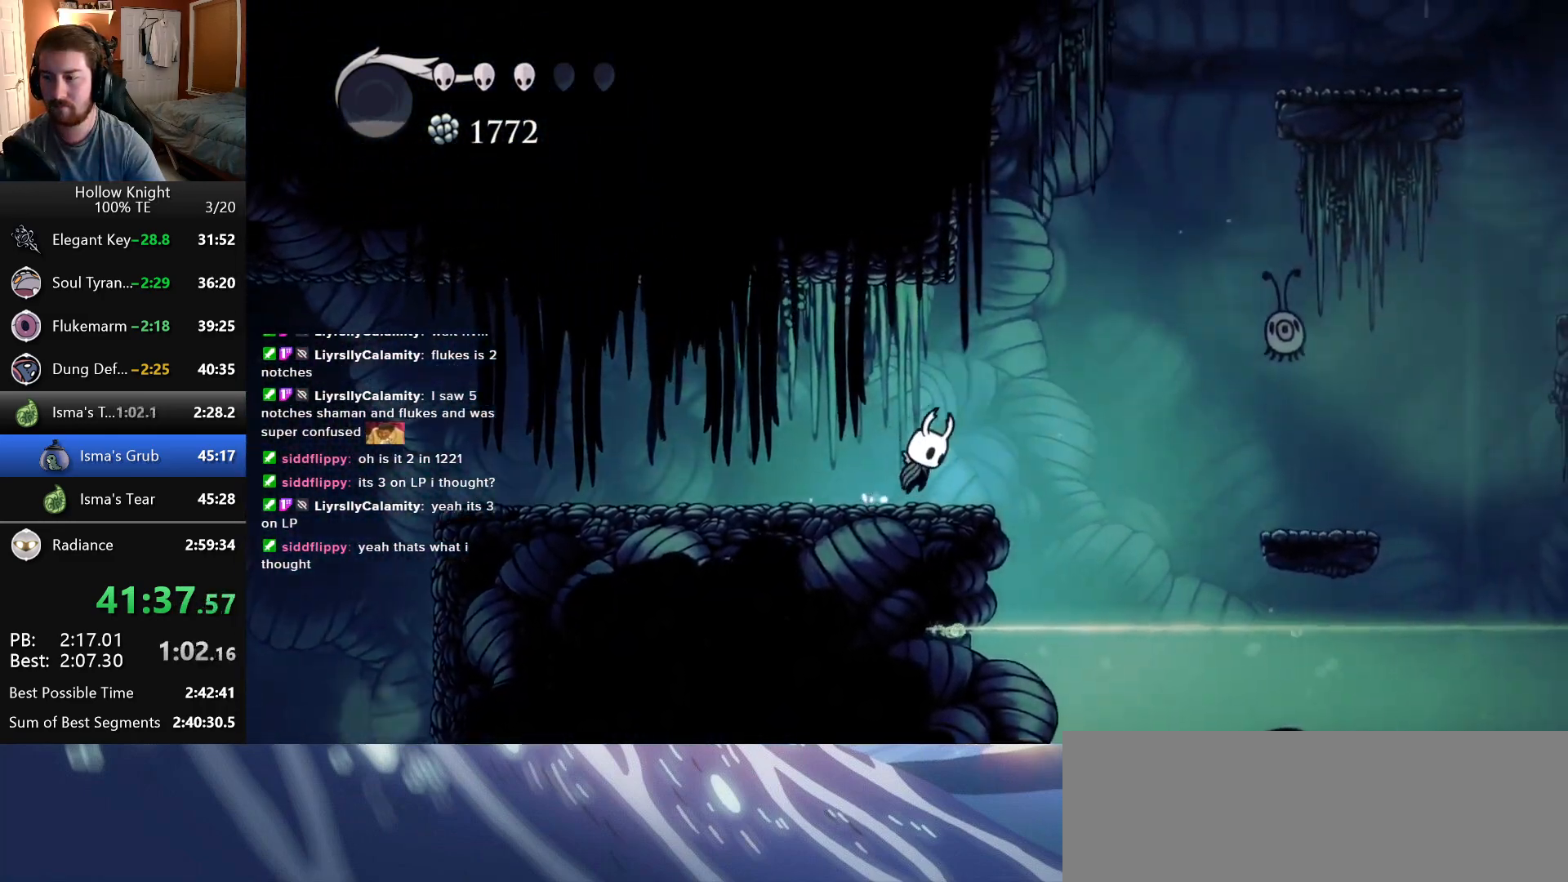
{"keys": ["right"]}
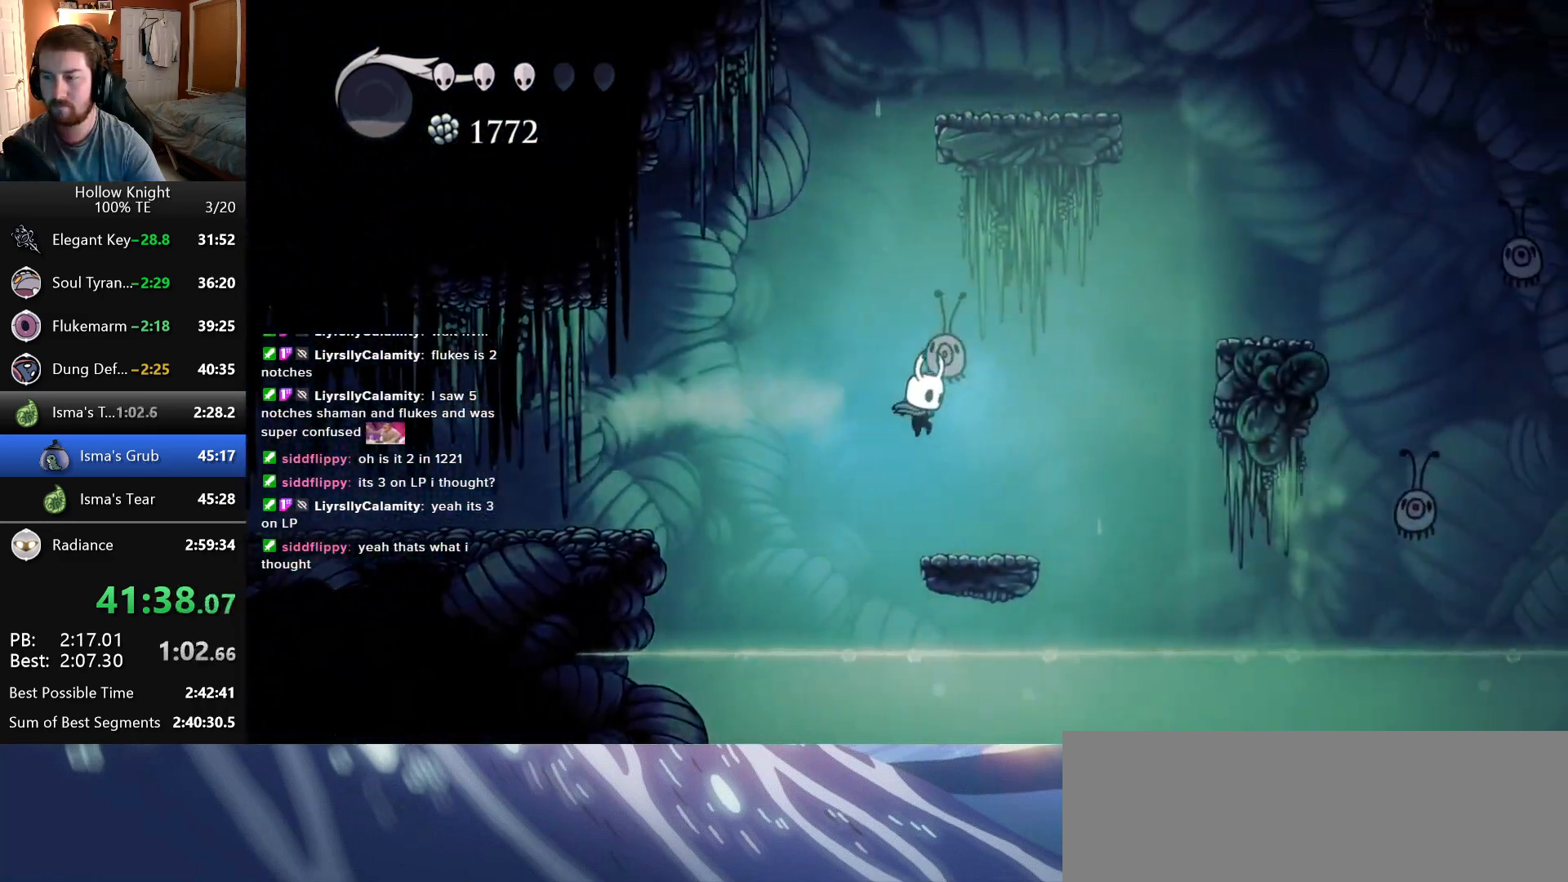
{"keys": ["jump", "right"], "events": [[250, "jump", "down"]]}
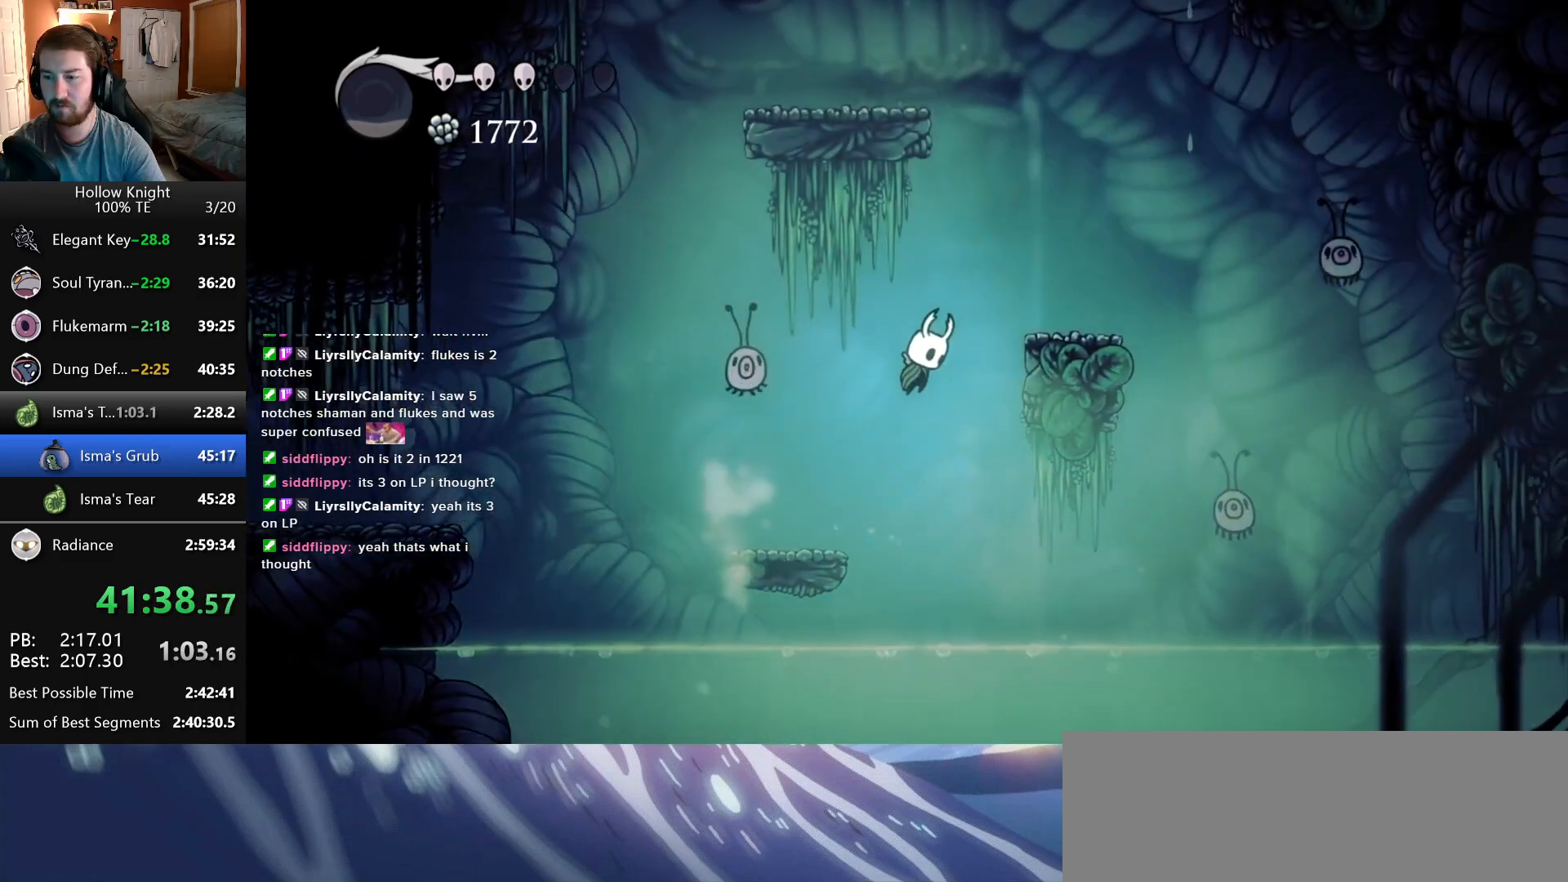
{"keys": ["jump", "left"], "events": [[166, "jump", "up"], [366, "jump", "down"], [383, "right", "up"], [400, "left", "down"]]}
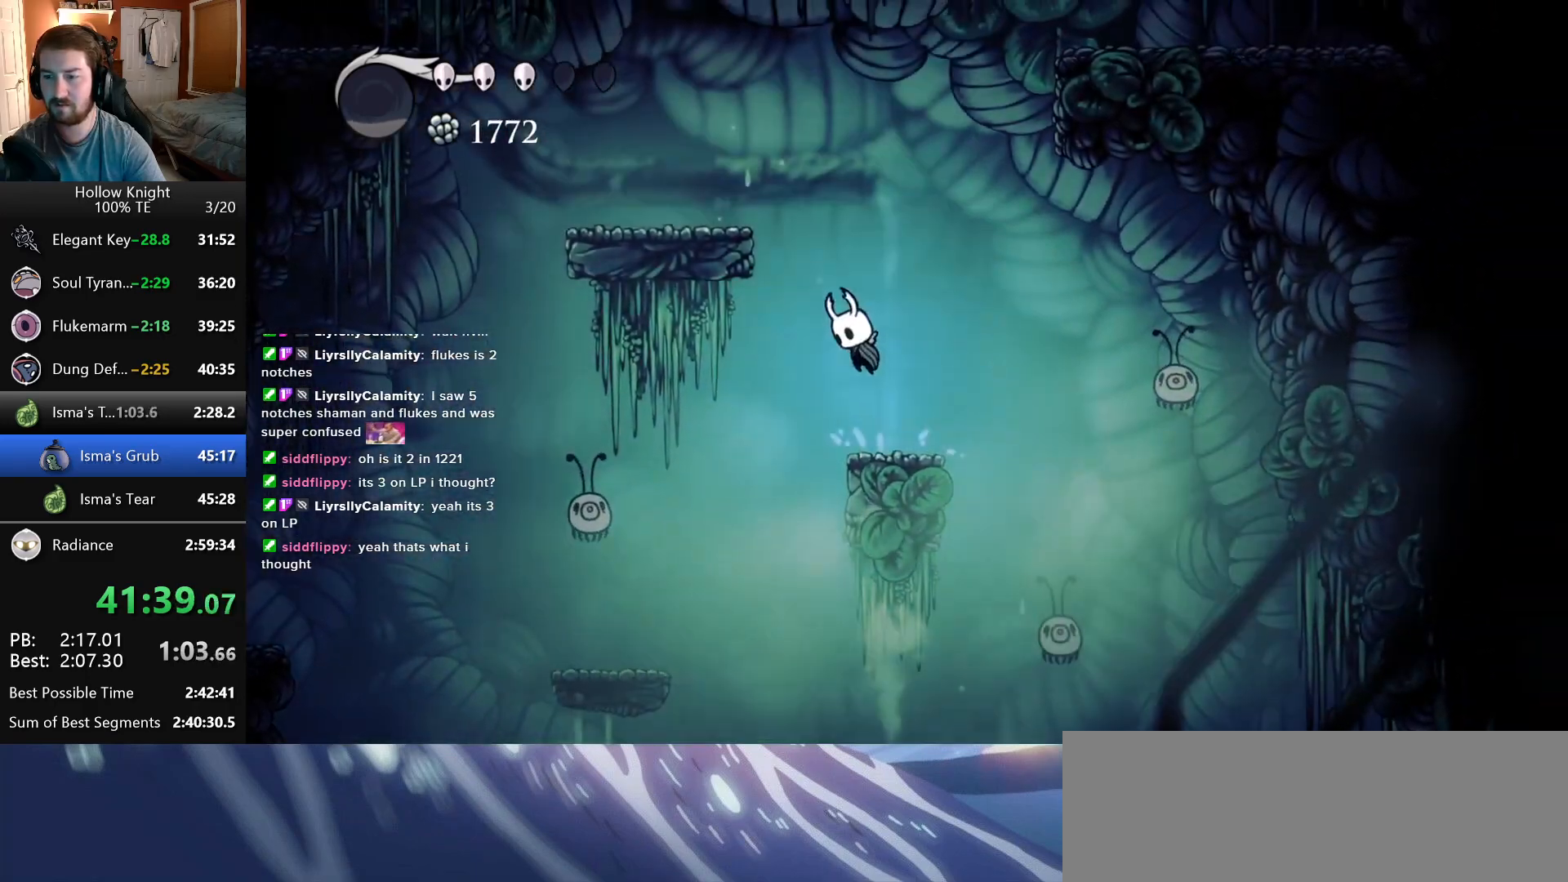
{"keys": ["jump", "left"], "events": [[233, "jump", "up"], [416, "jump", "down"]]}
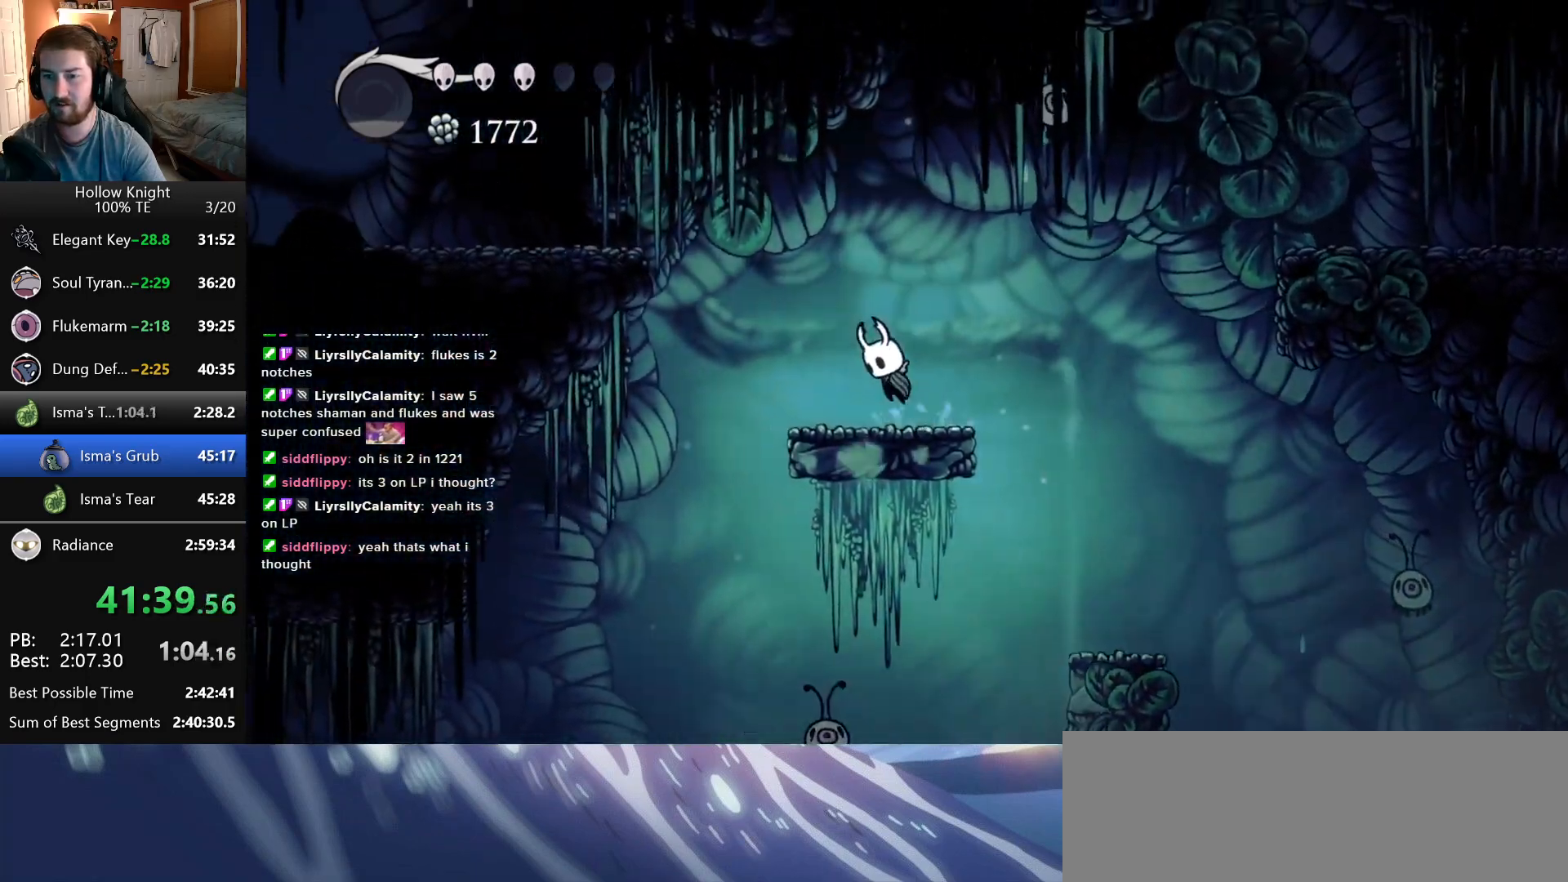
{"keys": ["left"]}
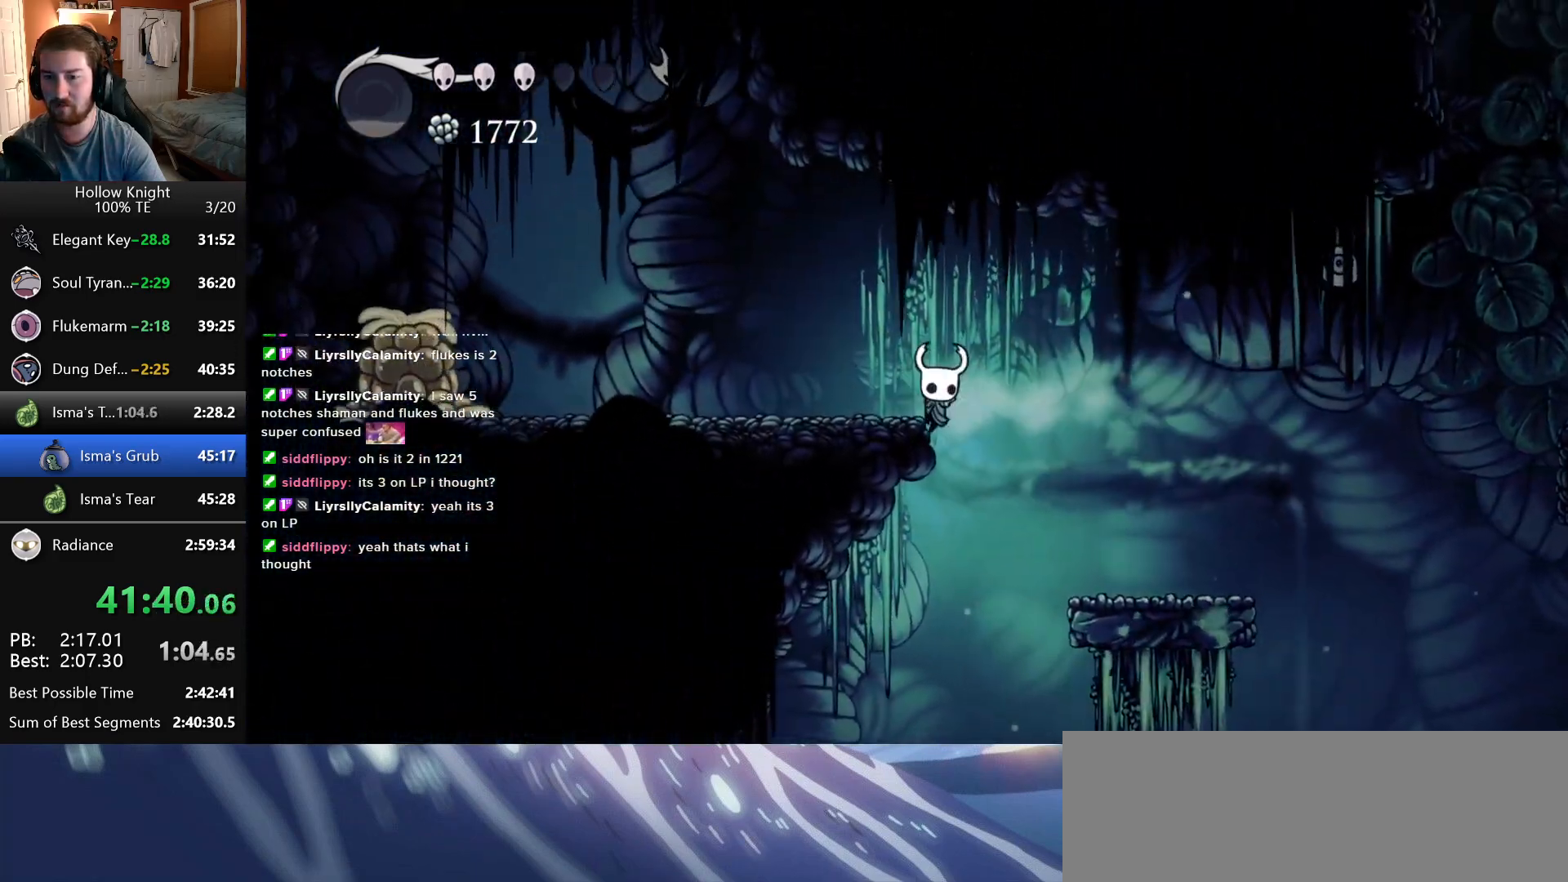
{"keys": ["left"], "events": [[133, "jump", "down"], [400, "jump", "up"]]}
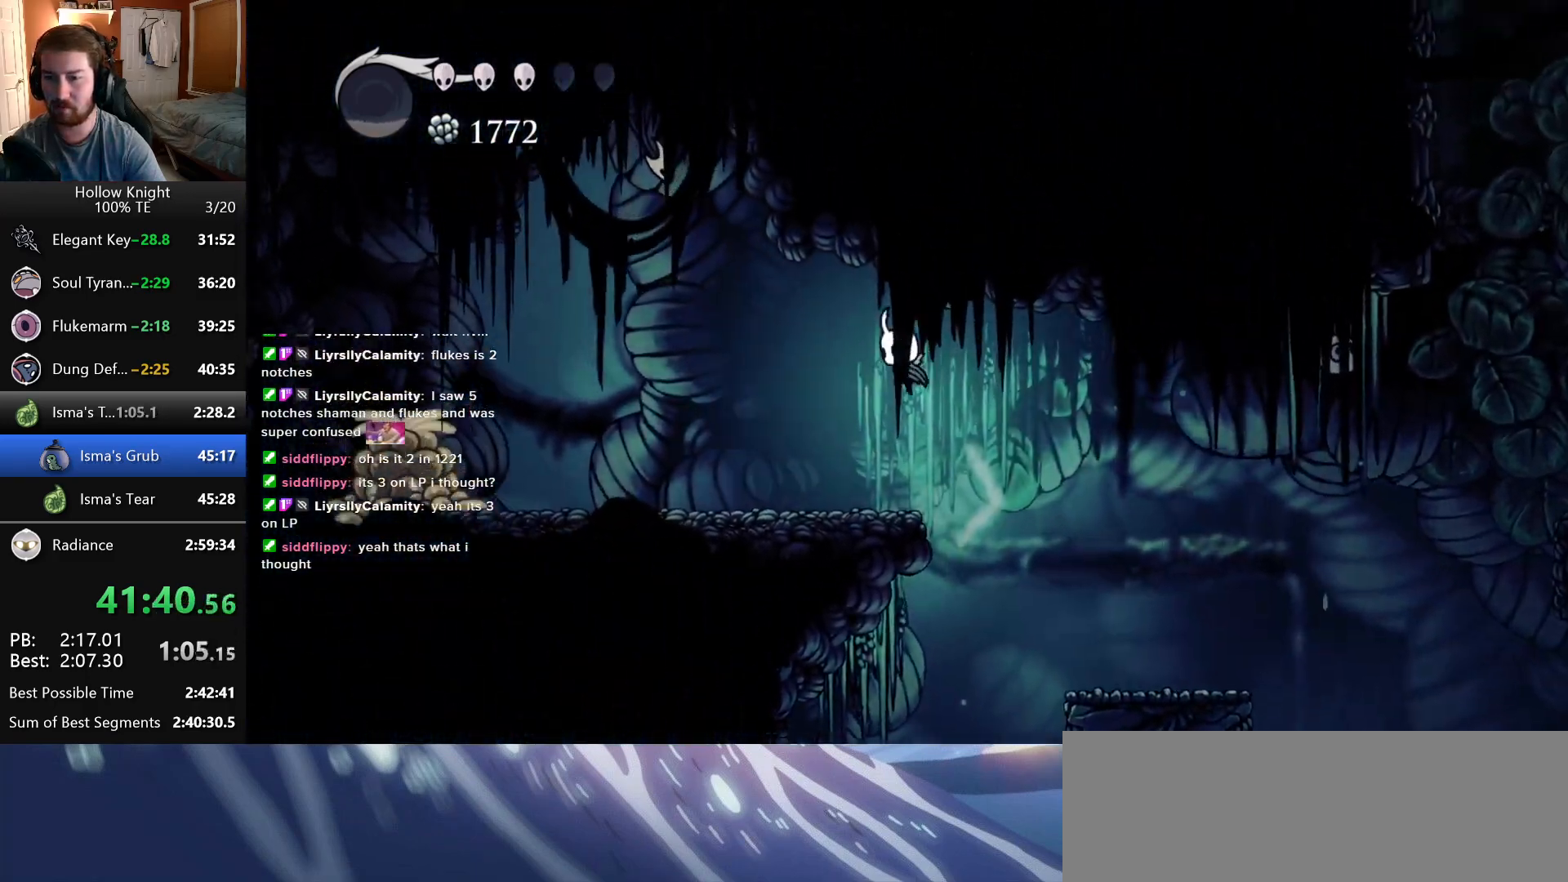
{"keys": ["jump", "left", "up"], "events": [[333, "jump", "down"], [450, "up", "down"]]}
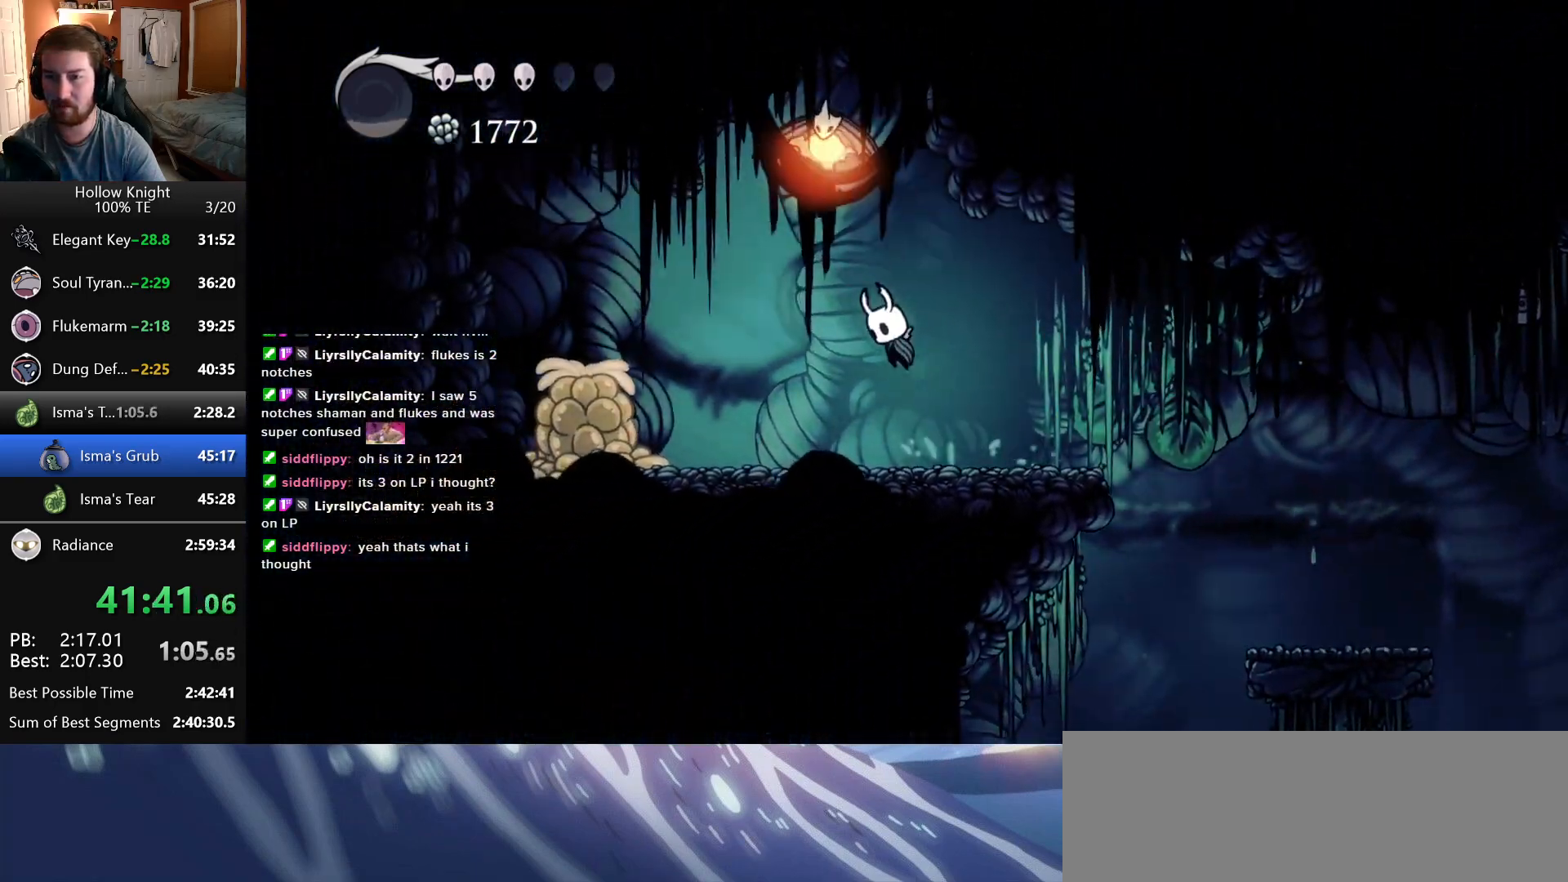
{"keys": ["left"], "events": [[16, "nail", "down"], [50, "jump", "up"], [116, "nail", "up"], [116, "up", "up"], [450, "left", "up"], [466, "left", "down"]]}
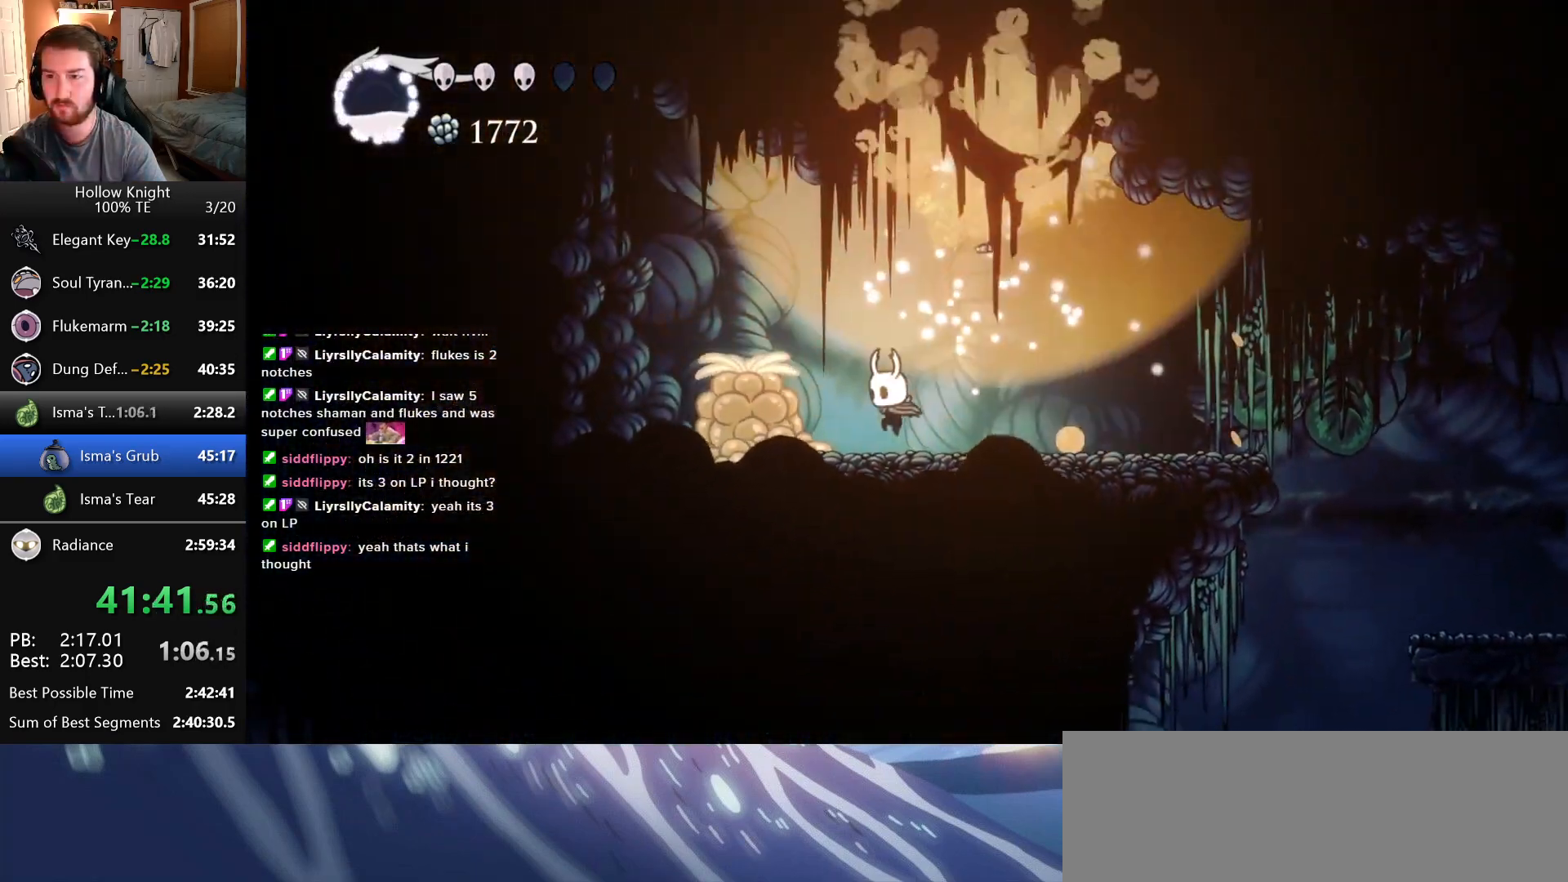
{"keys": [], "events": [[66, "nail", "down"], [200, "left", "up"], [250, "nail", "up"]]}
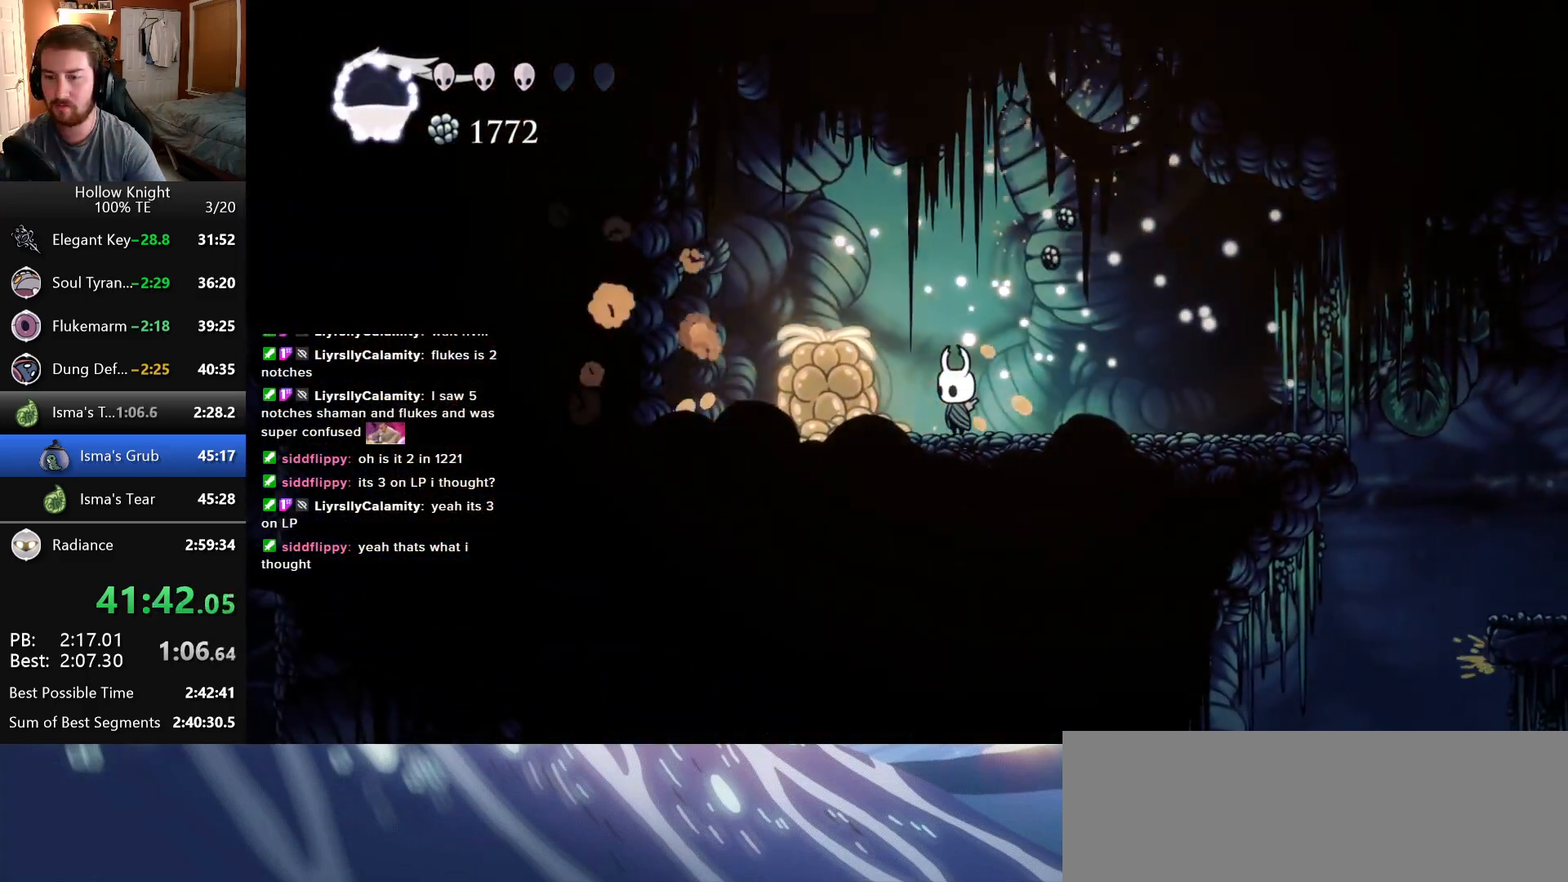
{"keys": [], "events": []}